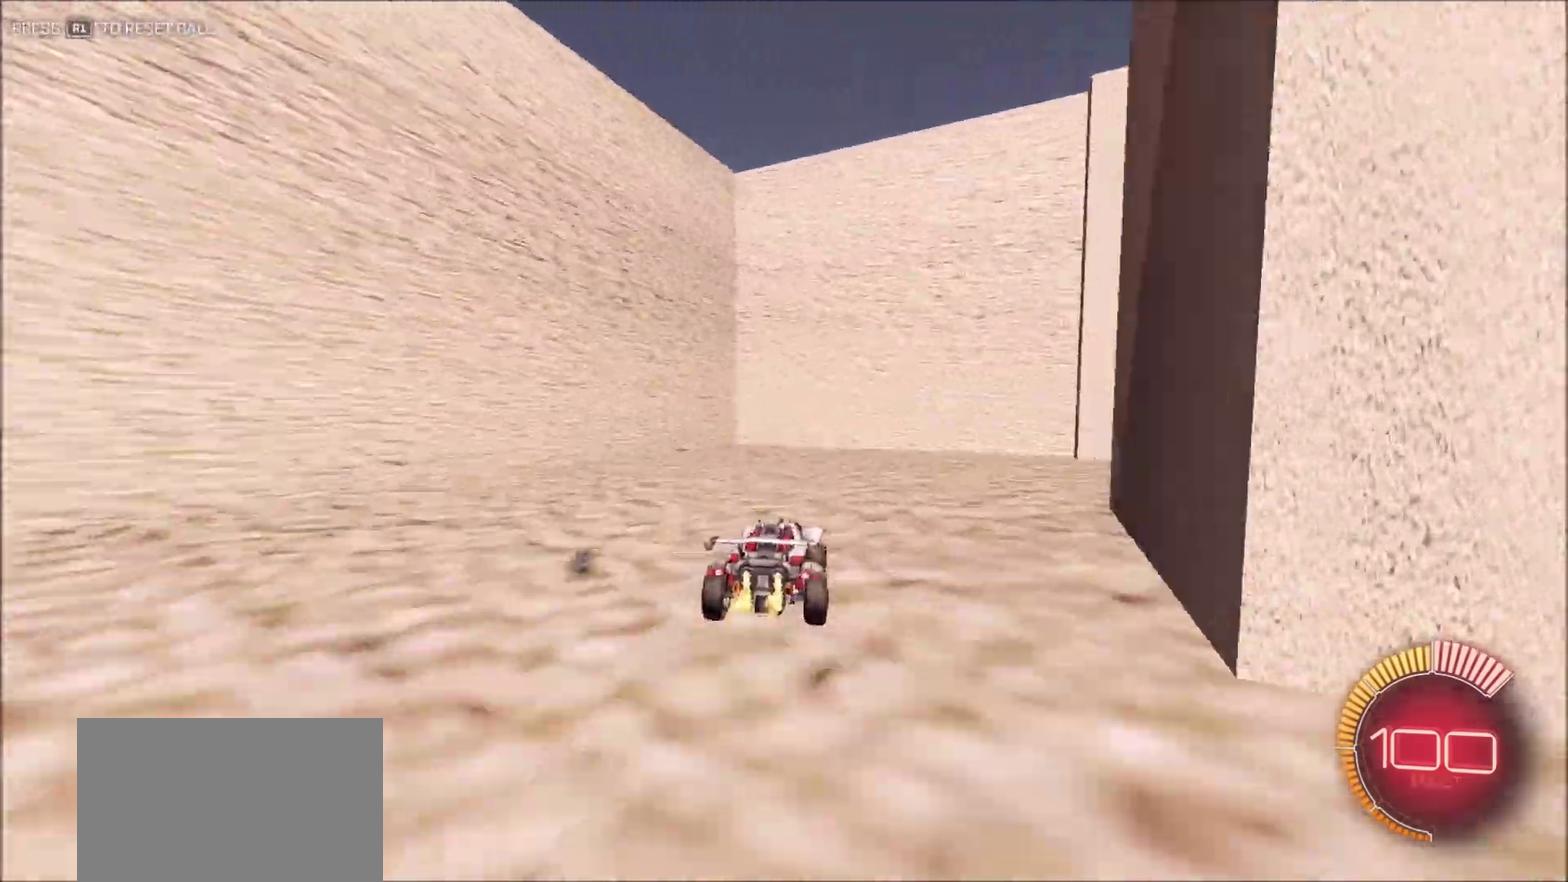
Gameplay with a controller (PlayStation layout); each line is a JSON object with the inputs held at the frame after it (dt_ms = milliseconds from this image to that frame). "button_events" lists button changes between this image and that frame as [ms after this image, input, new state], when the widget could be followed in between (sticks are given only as held states). This document gives stick clicks only as held states, not as events.
{"dt_ms": 900, "buttons": ["CIRCLE", "R2"], "left_stick": "center", "right_stick": "right", "button_events": [[67, "L2", "down"], [67, "R2", "up"], [183, "L2", "up"], [217, "R2", "down"], [450, "CIRCLE", "down"]]}
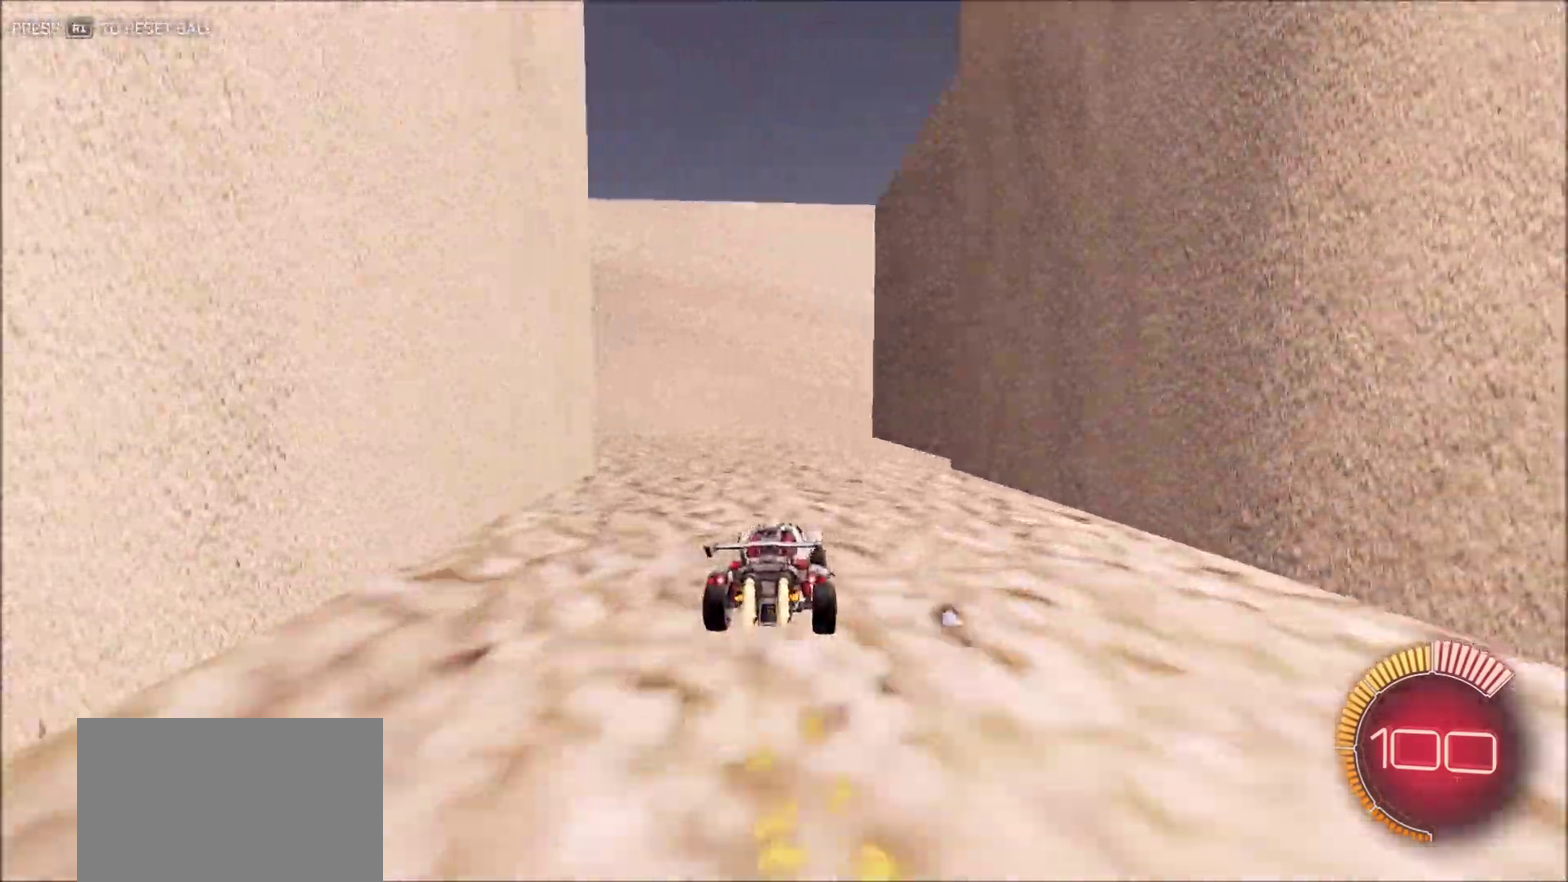
{"dt_ms": 300, "buttons": ["CIRCLE", "R2"], "left_stick": "left", "right_stick": "right", "button_events": [[150, "L1", "down"], [283, "L1", "up"]]}
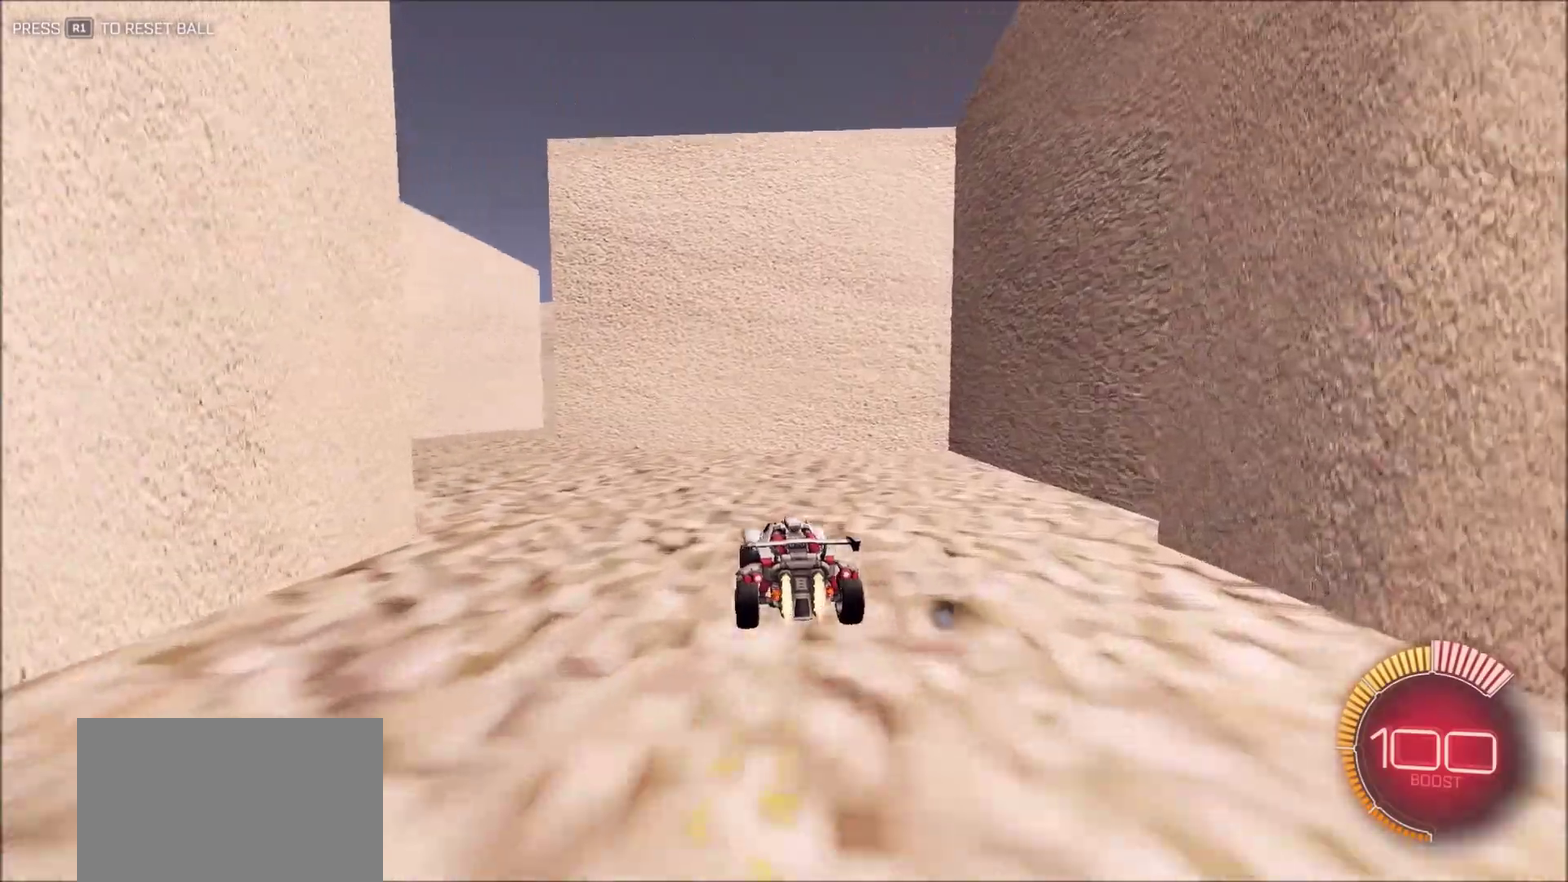
{"dt_ms": 600, "buttons": ["CIRCLE", "L1", "R2"], "left_stick": "right", "right_stick": "right", "button_events": [[117, "CIRCLE", "up"], [333, "CIRCLE", "down"], [483, "L1", "down"]]}
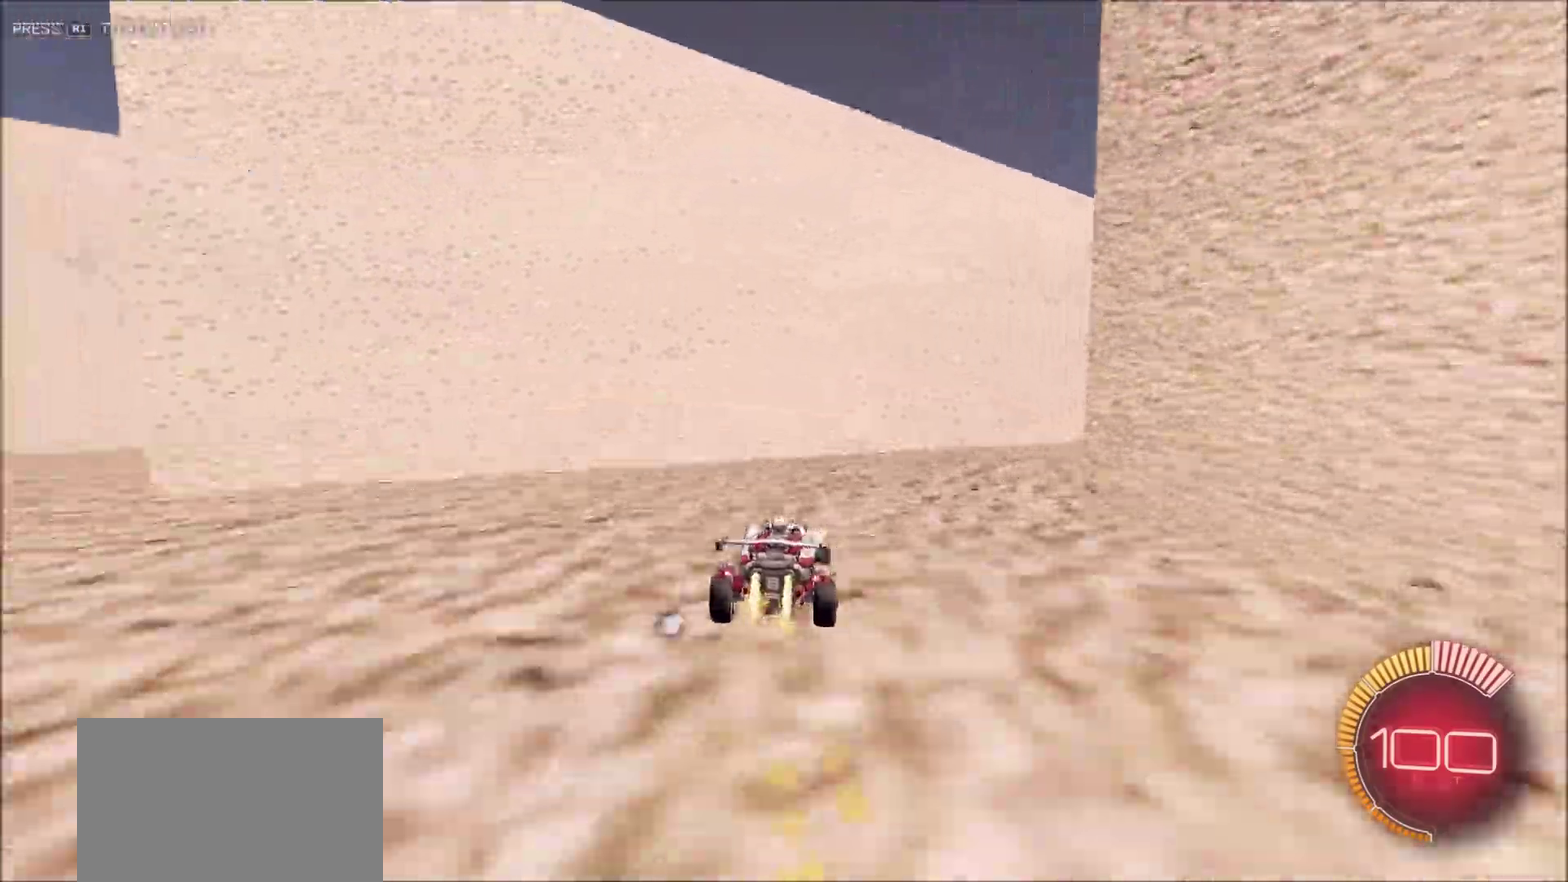
{"dt_ms": 400, "buttons": ["R2"], "left_stick": "up-right", "right_stick": "right", "button_events": [[33, "L1", "up"], [367, "CIRCLE", "up"]]}
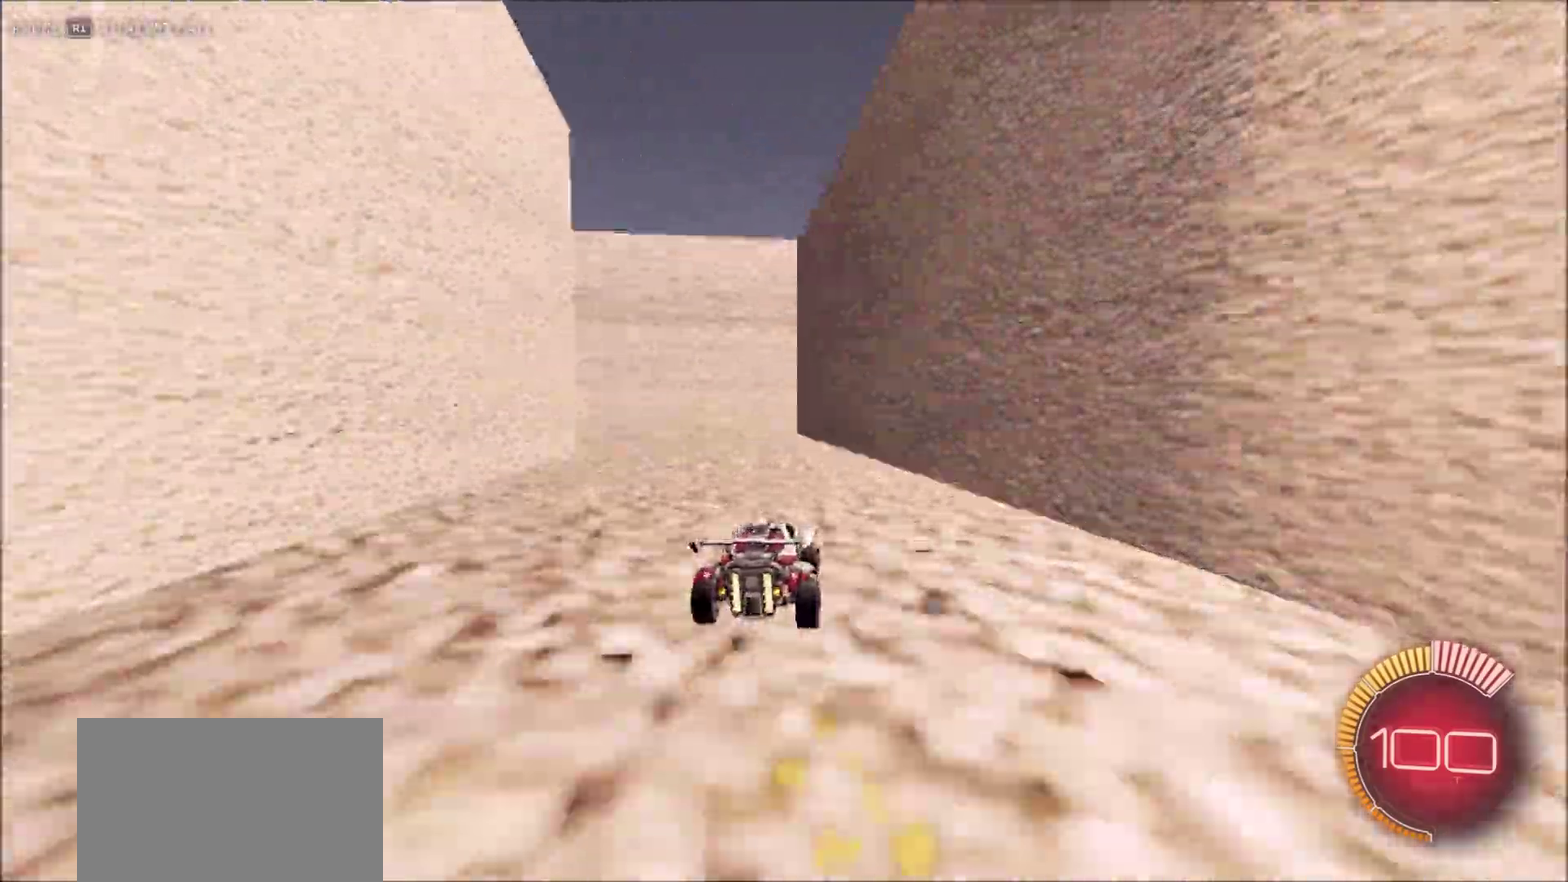
{"dt_ms": 500, "buttons": ["CIRCLE", "R2"], "left_stick": "left", "right_stick": "right", "button_events": [[167, "CIRCLE", "down"]]}
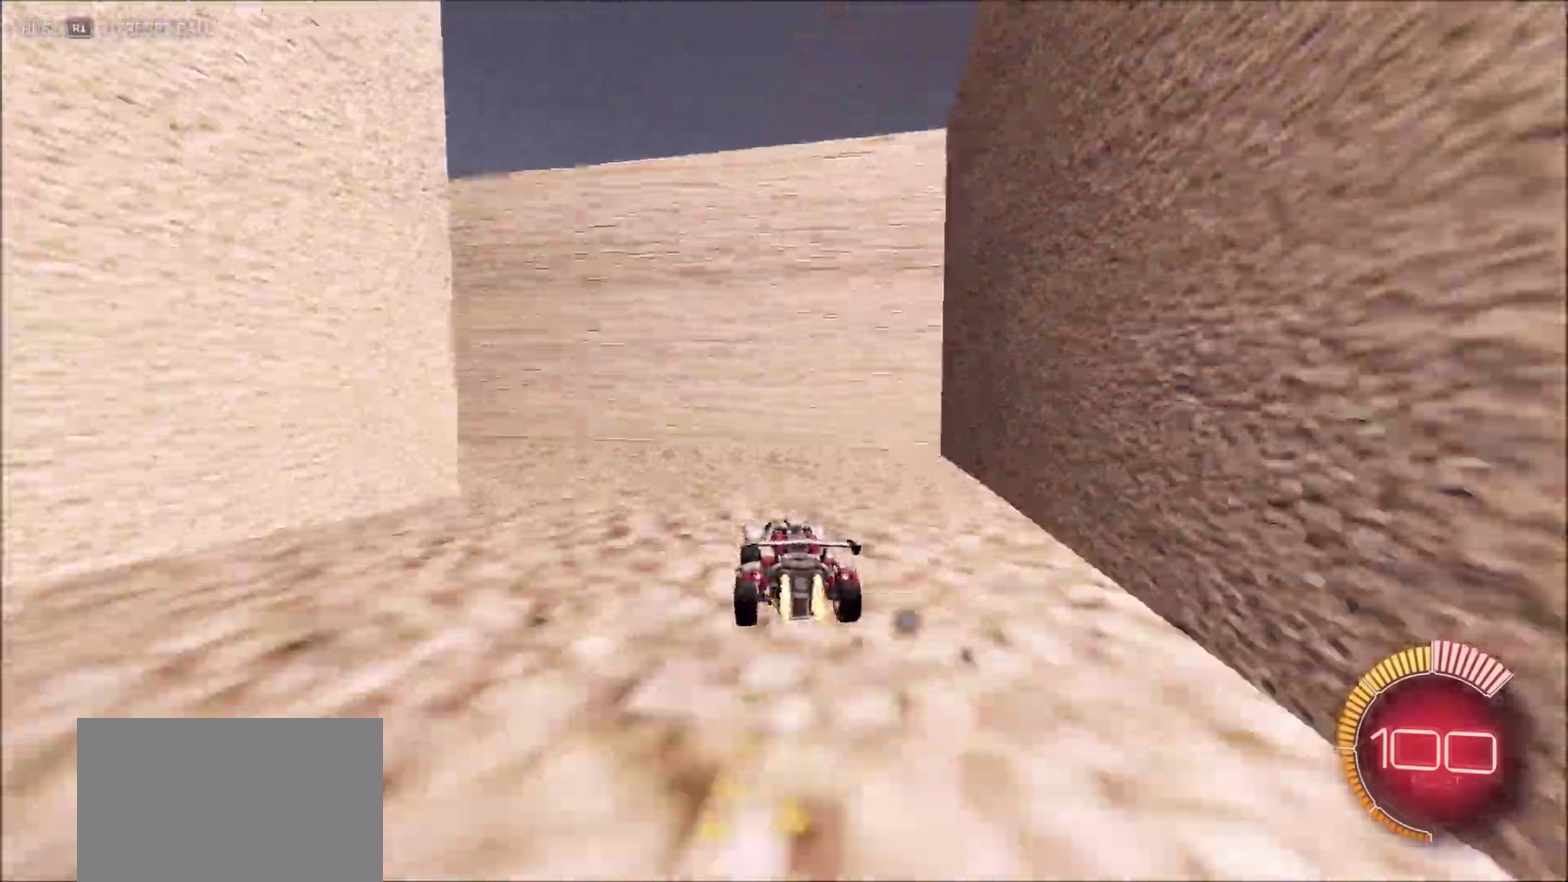
{"dt_ms": 500, "buttons": ["CIRCLE", "R2"], "left_stick": "center", "right_stick": "right", "button_events": [[117, "L1", "down"], [150, "CIRCLE", "up"], [217, "L1", "up"], [317, "CIRCLE", "down"]]}
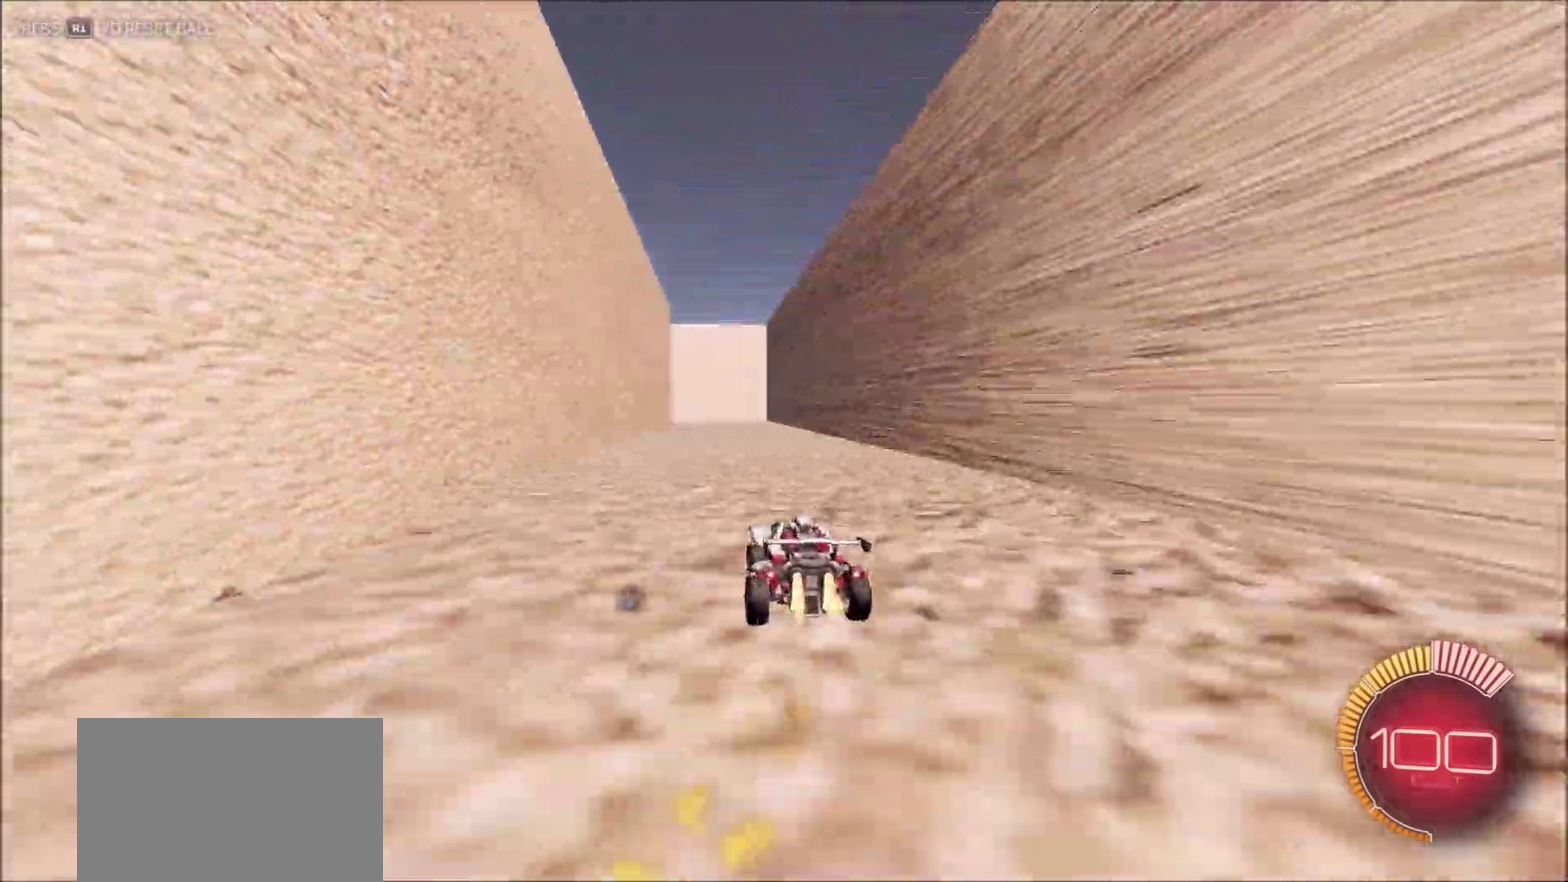
{"dt_ms": 400, "buttons": ["CIRCLE", "R2"], "left_stick": "center", "right_stick": "right", "button_events": []}
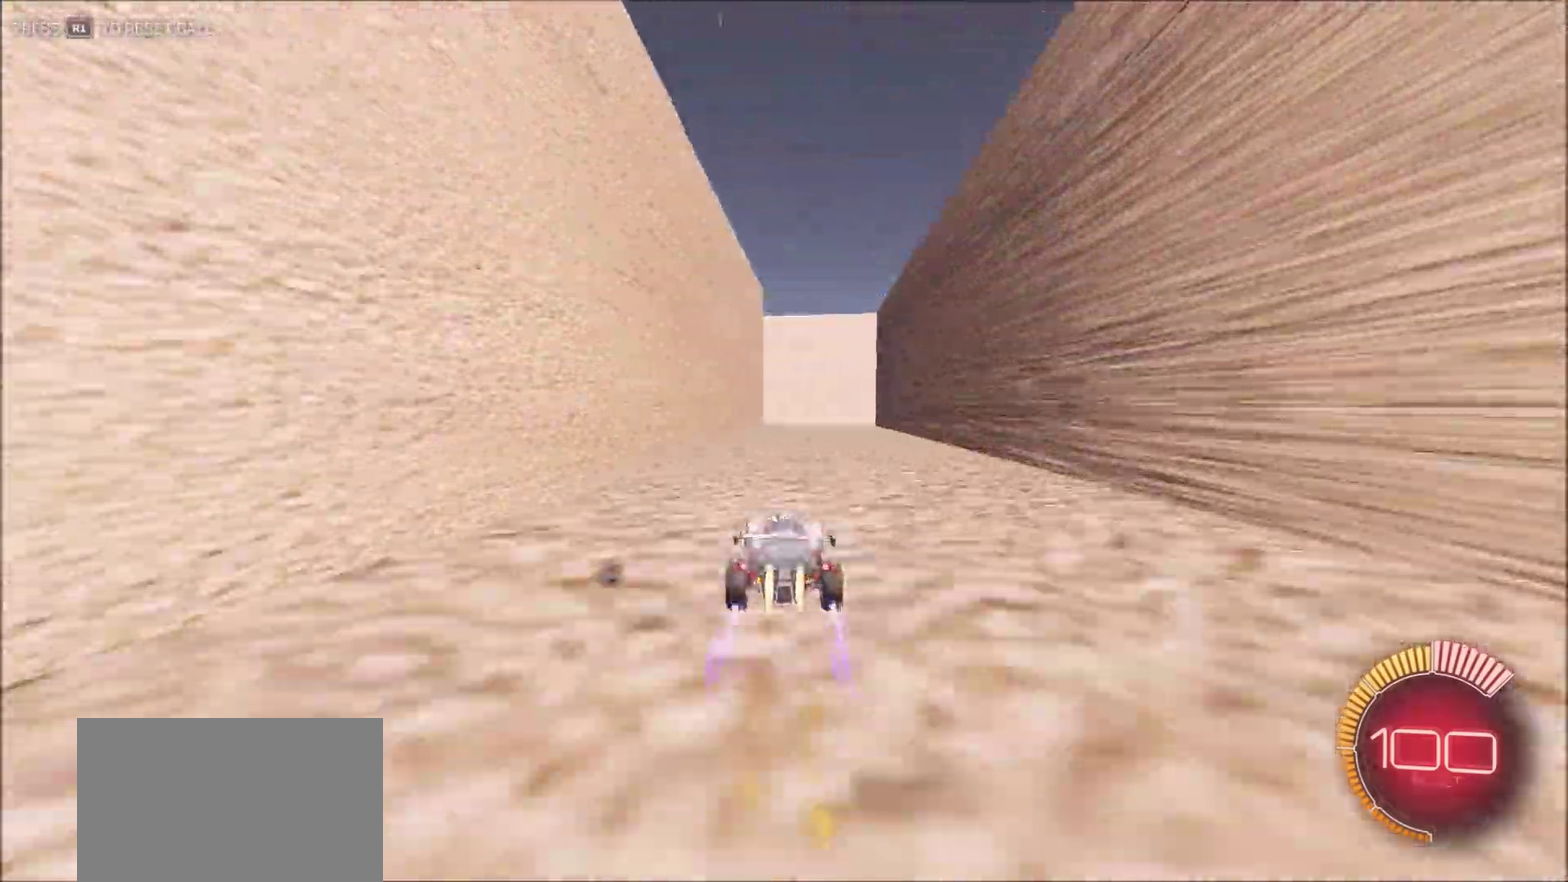
{"dt_ms": 600, "buttons": ["R2"], "left_stick": "center", "right_stick": "right", "button_events": [[217, "CIRCLE", "up"], [433, "CIRCLE", "down"], [550, "CIRCLE", "up"]]}
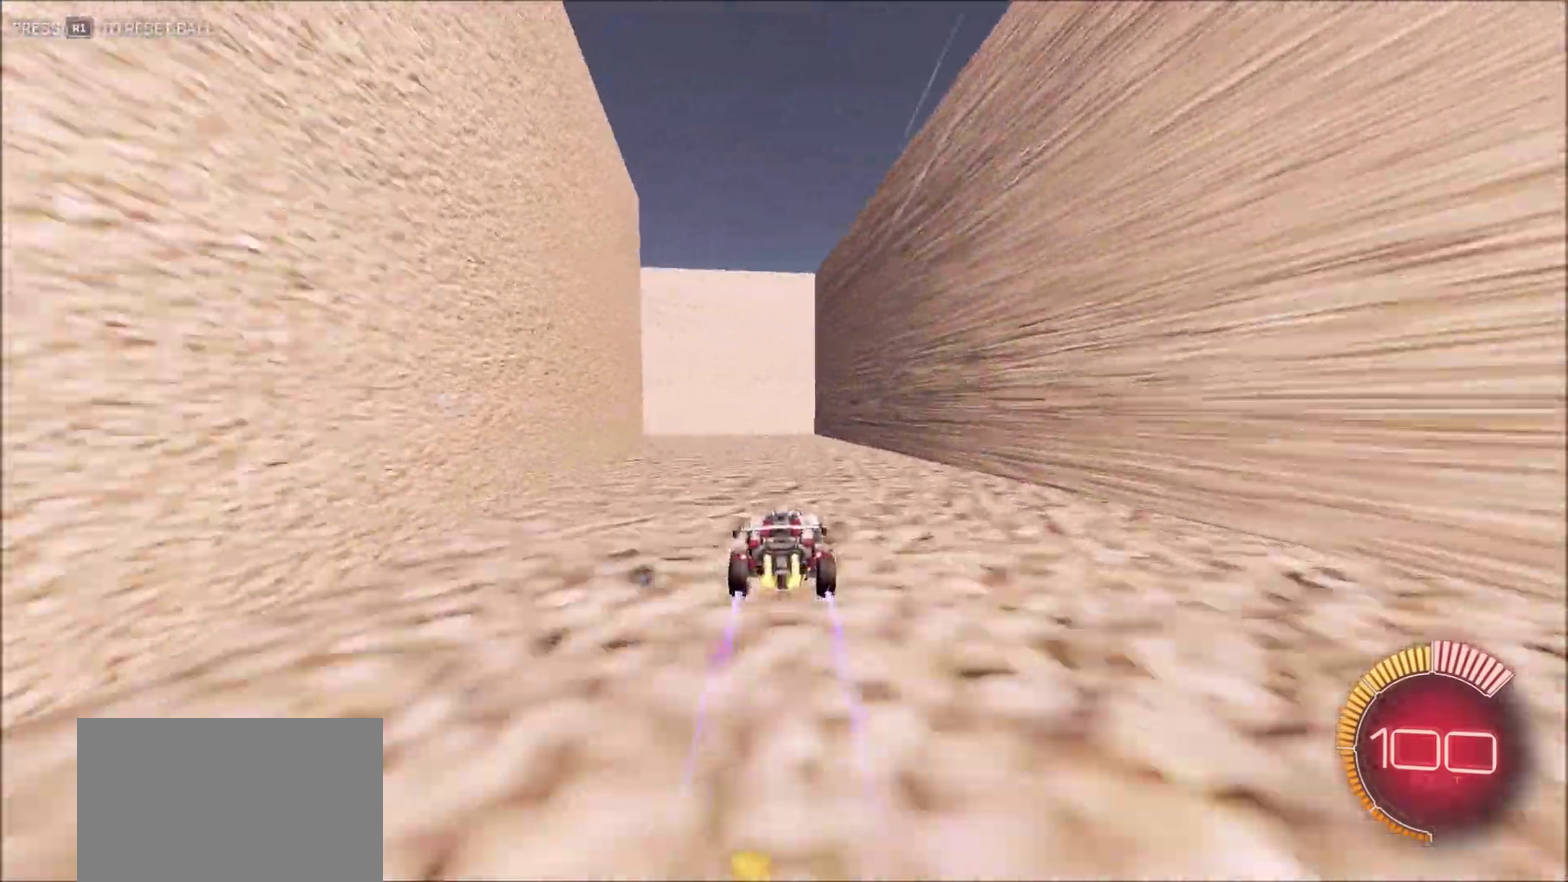
{"dt_ms": 300, "buttons": ["CIRCLE", "L1", "R2"], "left_stick": "left", "right_stick": "right", "button_events": [[100, "CIRCLE", "down"], [200, "CIRCLE", "up"], [200, "L1", "down"], [283, "CIRCLE", "down"]]}
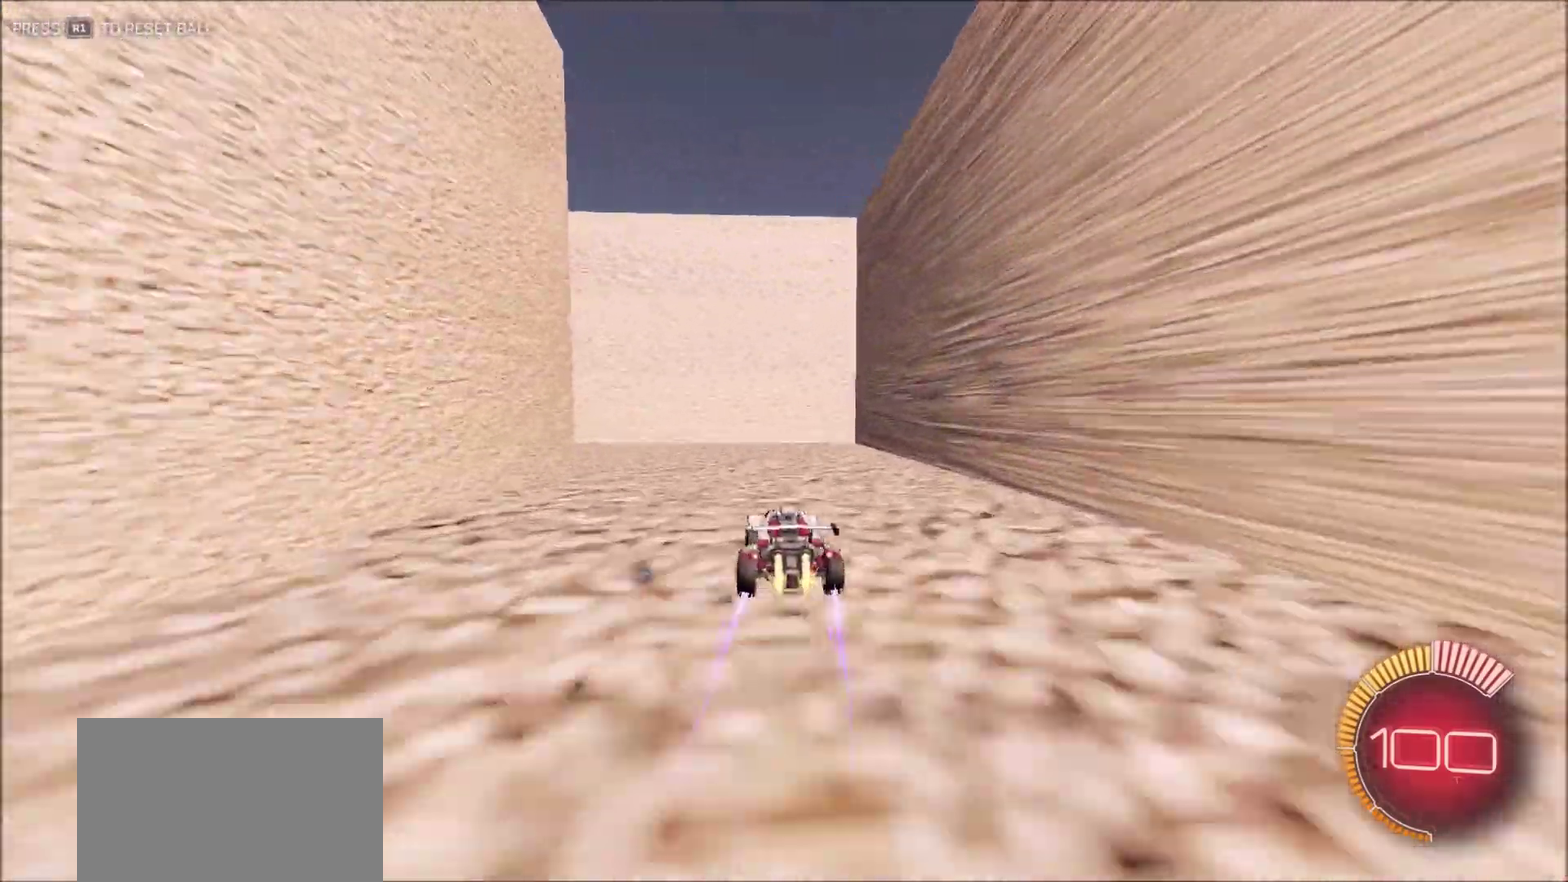
{"dt_ms": 900, "buttons": ["CIRCLE", "R2"], "left_stick": "center", "right_stick": "right", "button_events": [[217, "L1", "up"]]}
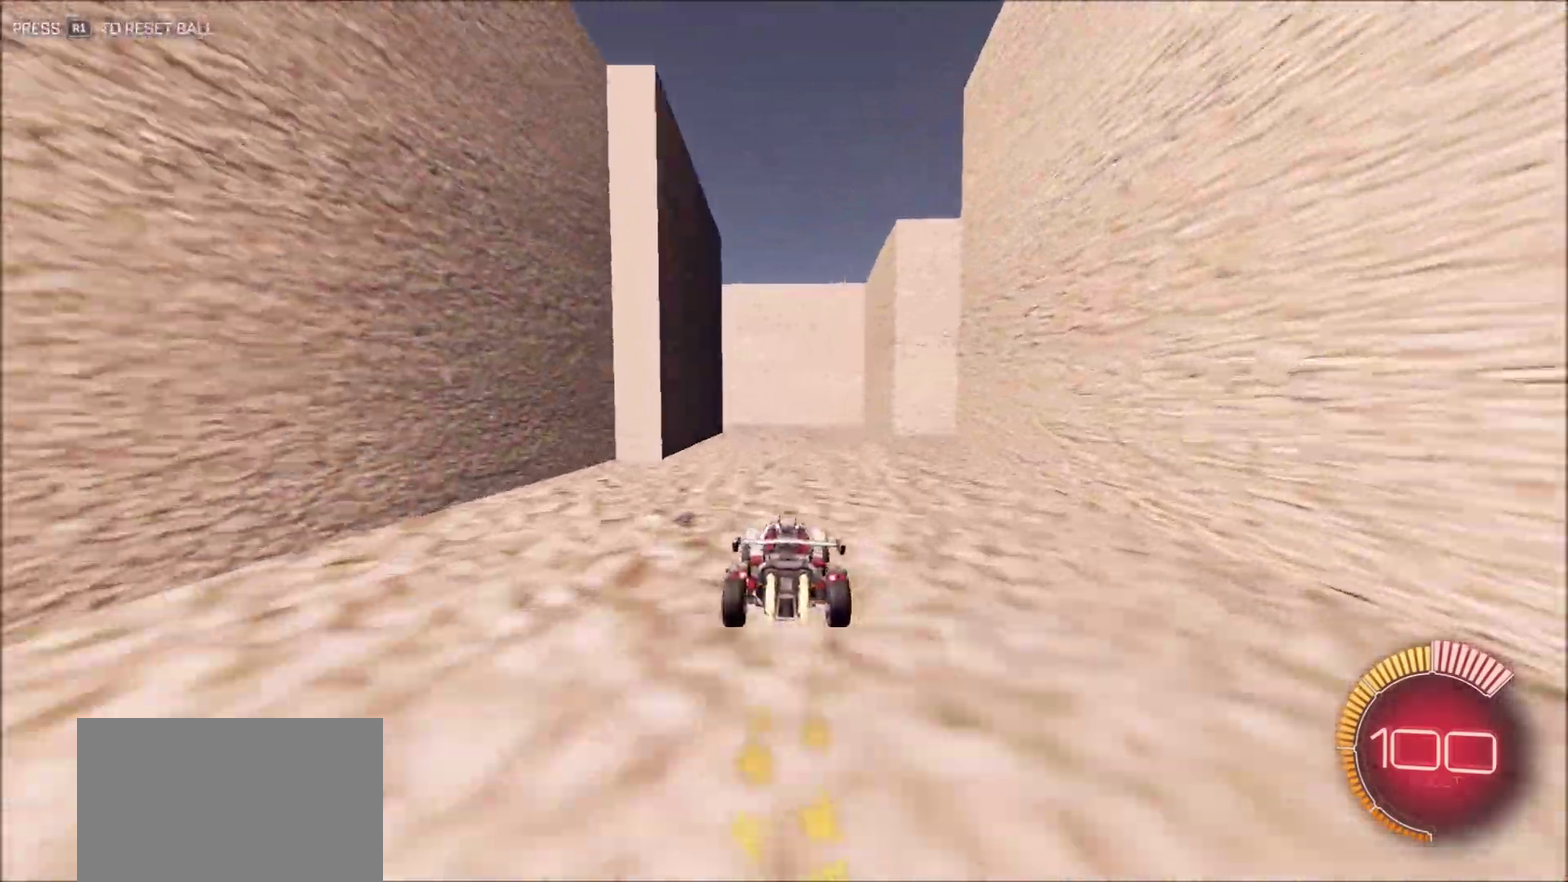
{"dt_ms": 300, "buttons": ["L2", "R2"], "left_stick": "right", "right_stick": "right", "button_events": [[167, "CIRCLE", "up"], [283, "L2", "down"]]}
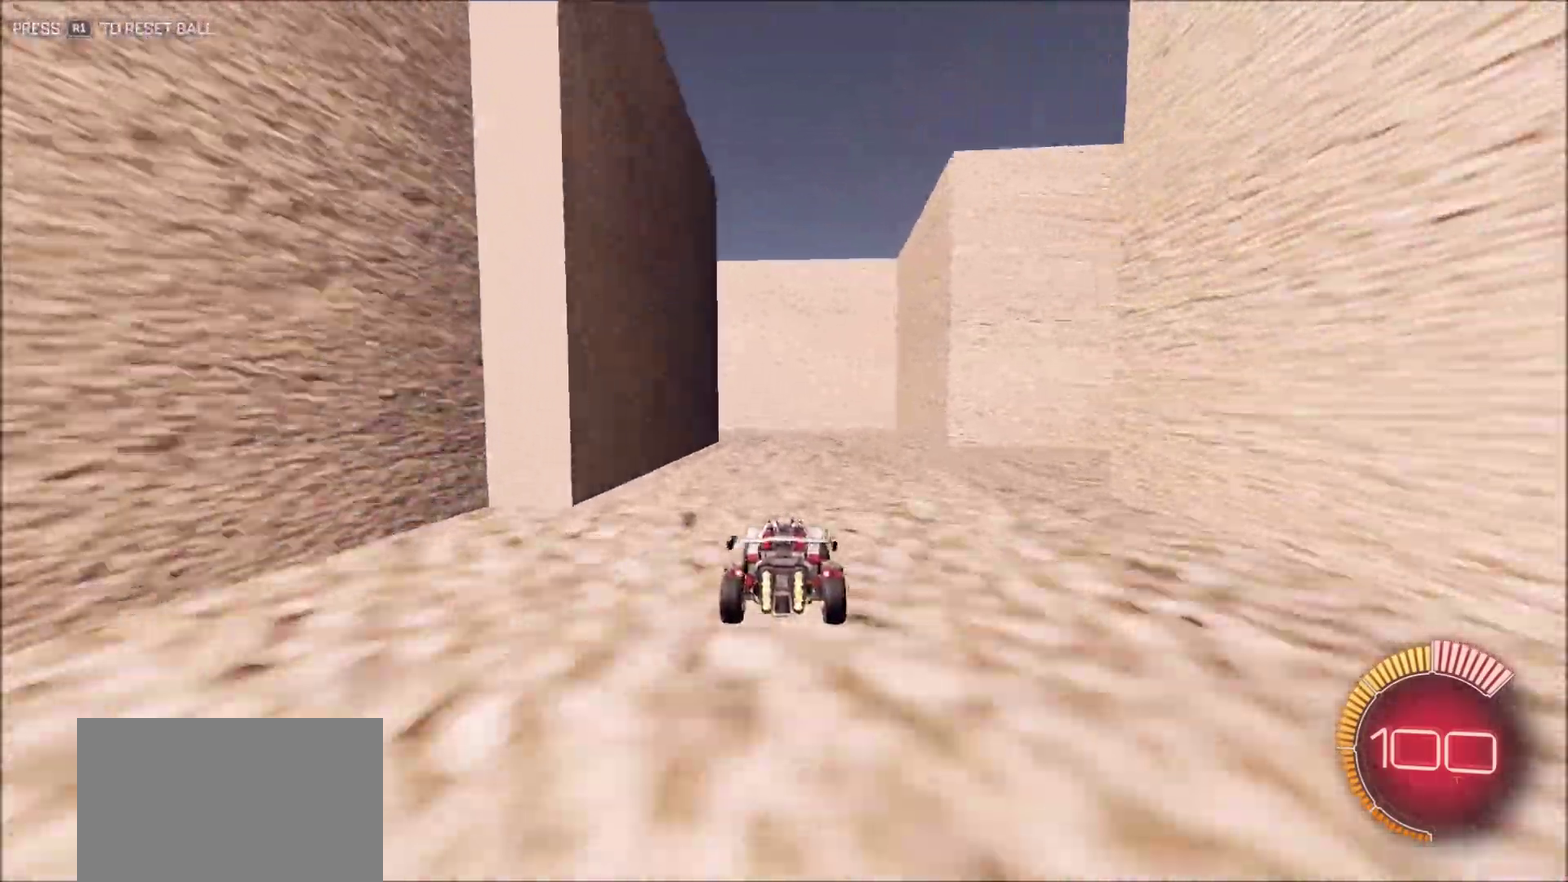
{"dt_ms": 600, "buttons": ["CIRCLE", "R2"], "left_stick": "right", "right_stick": "right", "button_events": [[17, "L1", "down"], [33, "L2", "up"], [67, "CIRCLE", "down"], [250, "L1", "up"]]}
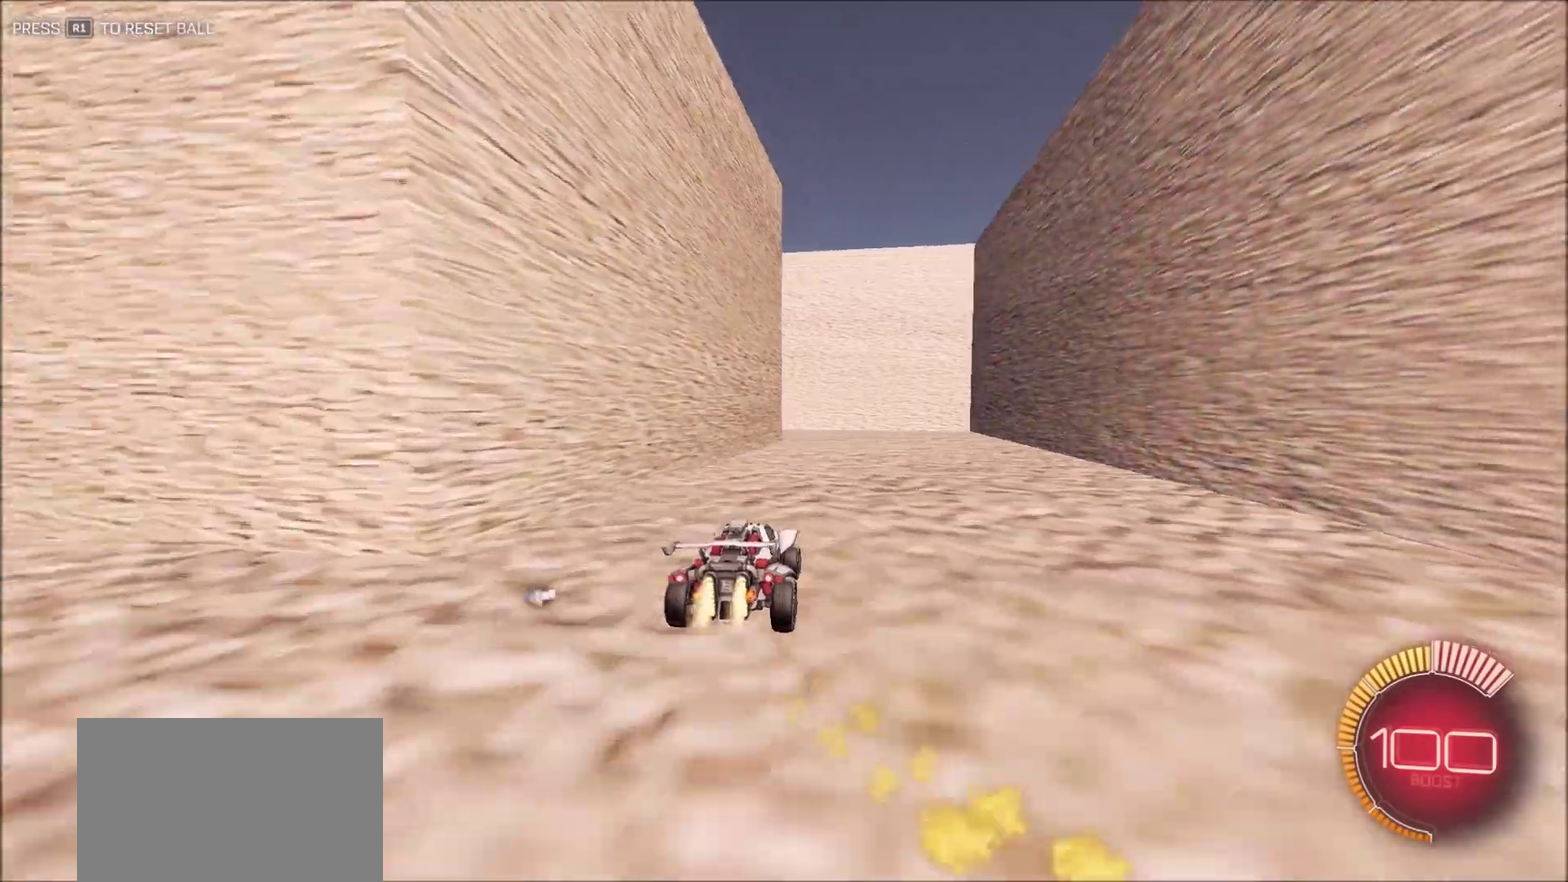
{"dt_ms": 400, "buttons": ["CIRCLE", "R2"], "left_stick": "center", "right_stick": "right", "button_events": []}
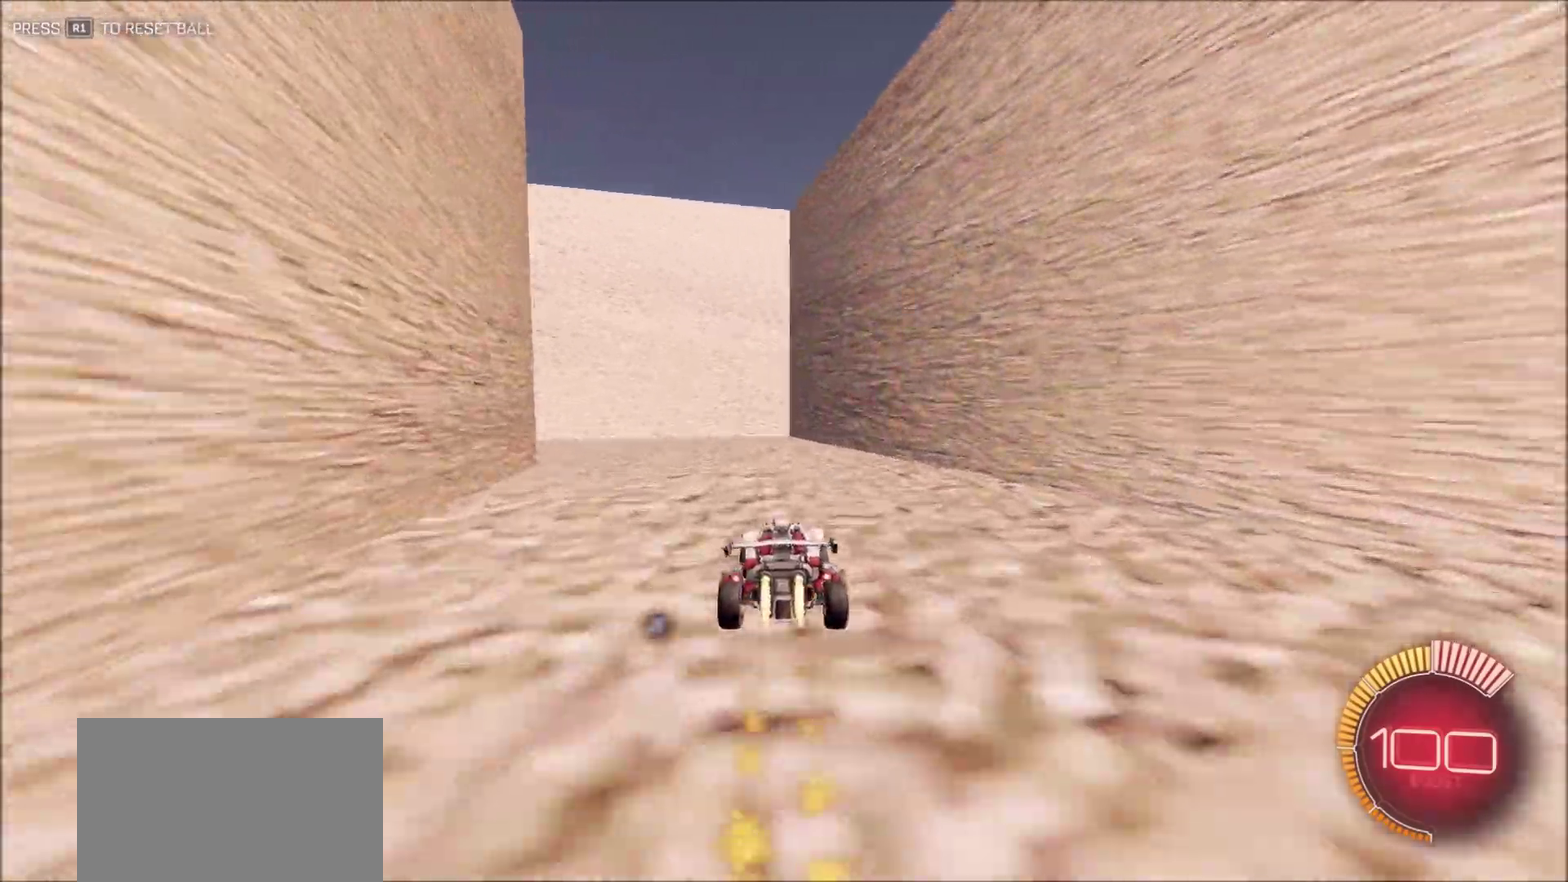
{"dt_ms": 600, "buttons": ["CIRCLE", "R2"], "left_stick": "center", "right_stick": "right", "button_events": [[67, "L1", "down"], [533, "L1", "up"]]}
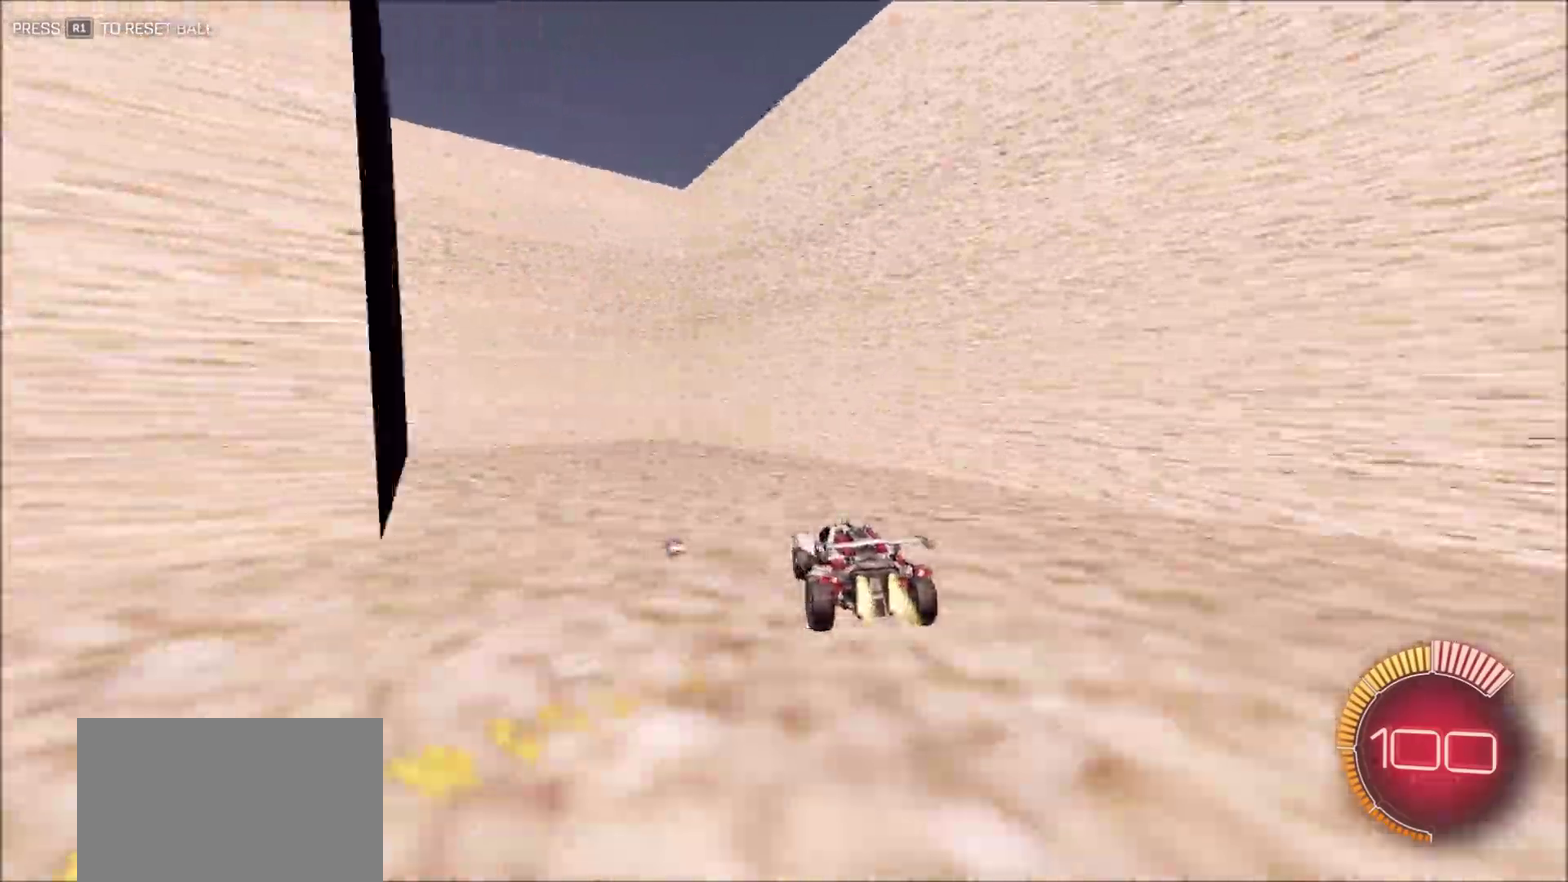
{"dt_ms": 400, "buttons": ["CIRCLE", "L1", "R2"], "left_stick": "left", "right_stick": "right", "button_events": [[217, "L1", "down"]]}
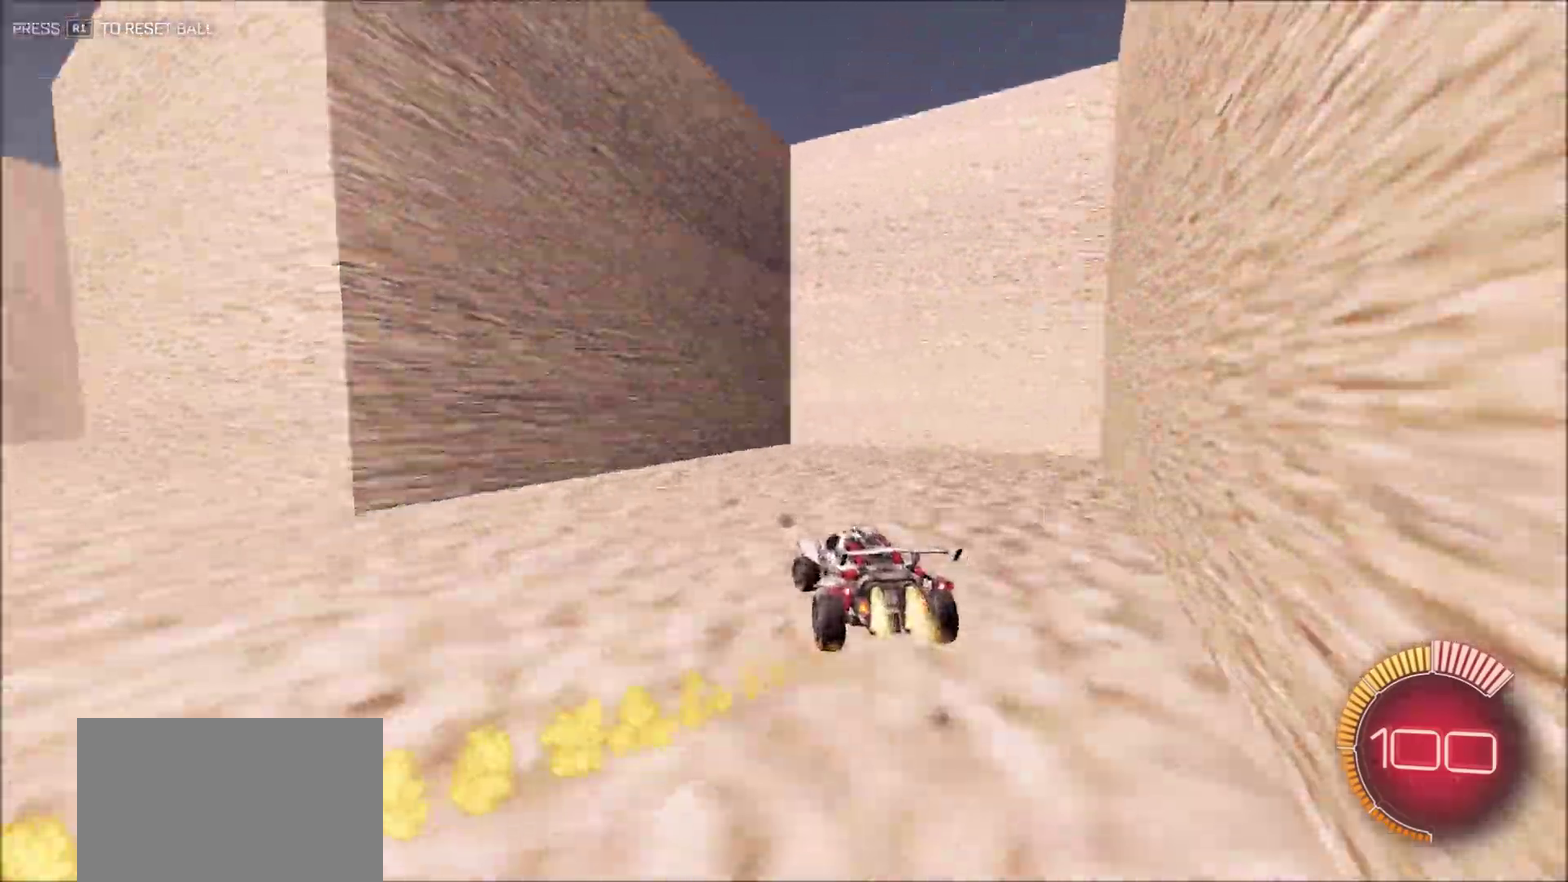
{"dt_ms": 500, "buttons": ["CIRCLE", "R2"], "left_stick": "left", "right_stick": "right", "button_events": [[17, "L1", "up"]]}
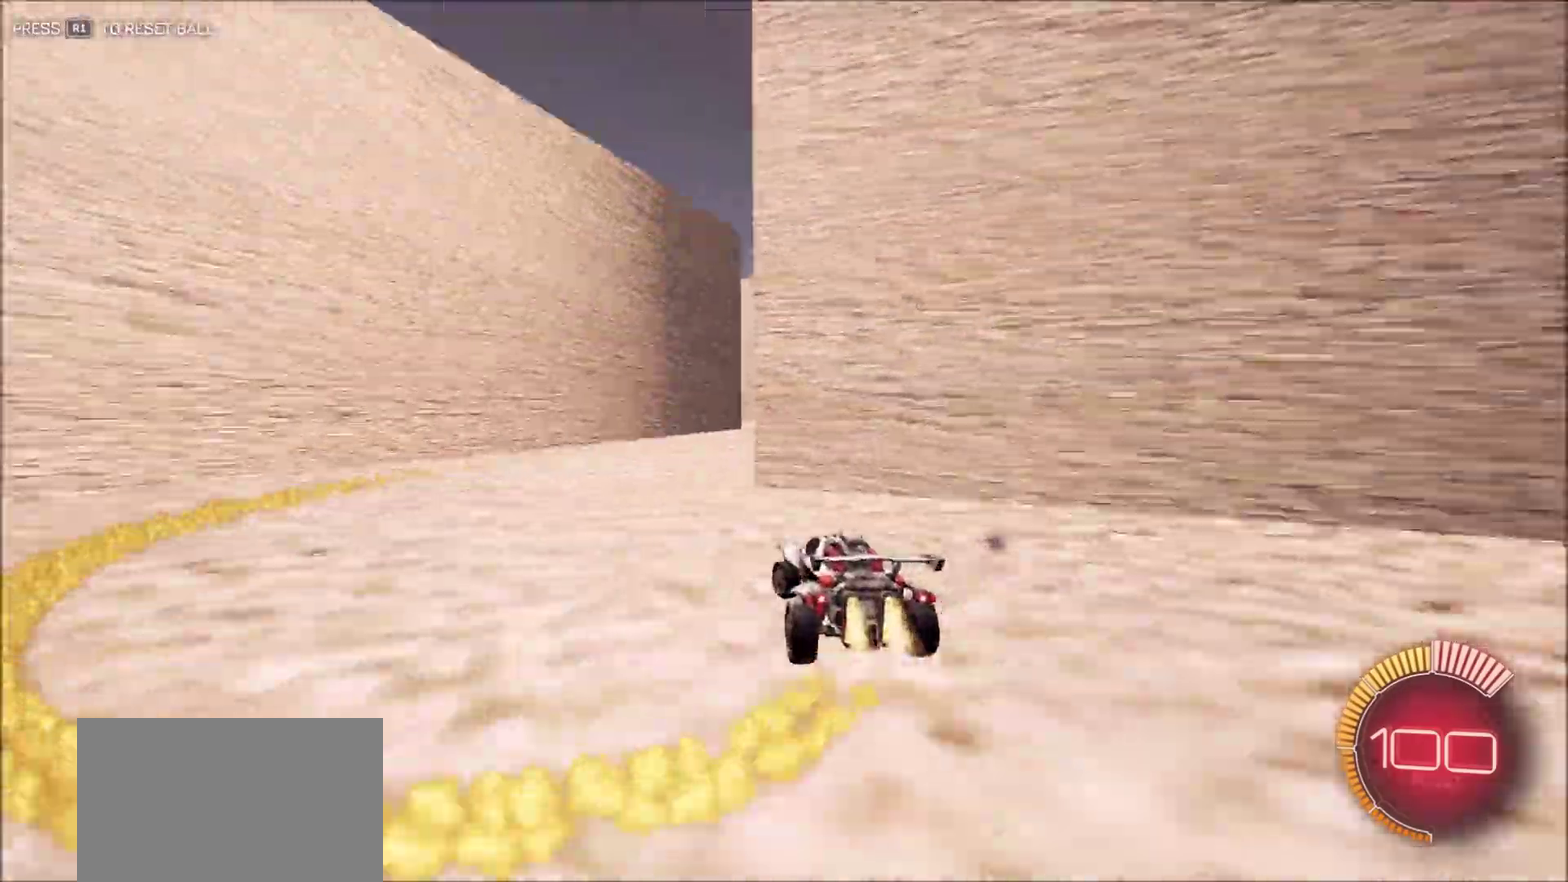
{"dt_ms": 500, "buttons": ["CIRCLE", "R2"], "left_stick": "right", "right_stick": "right", "button_events": [[317, "L1", "down"], [417, "L1", "up"]]}
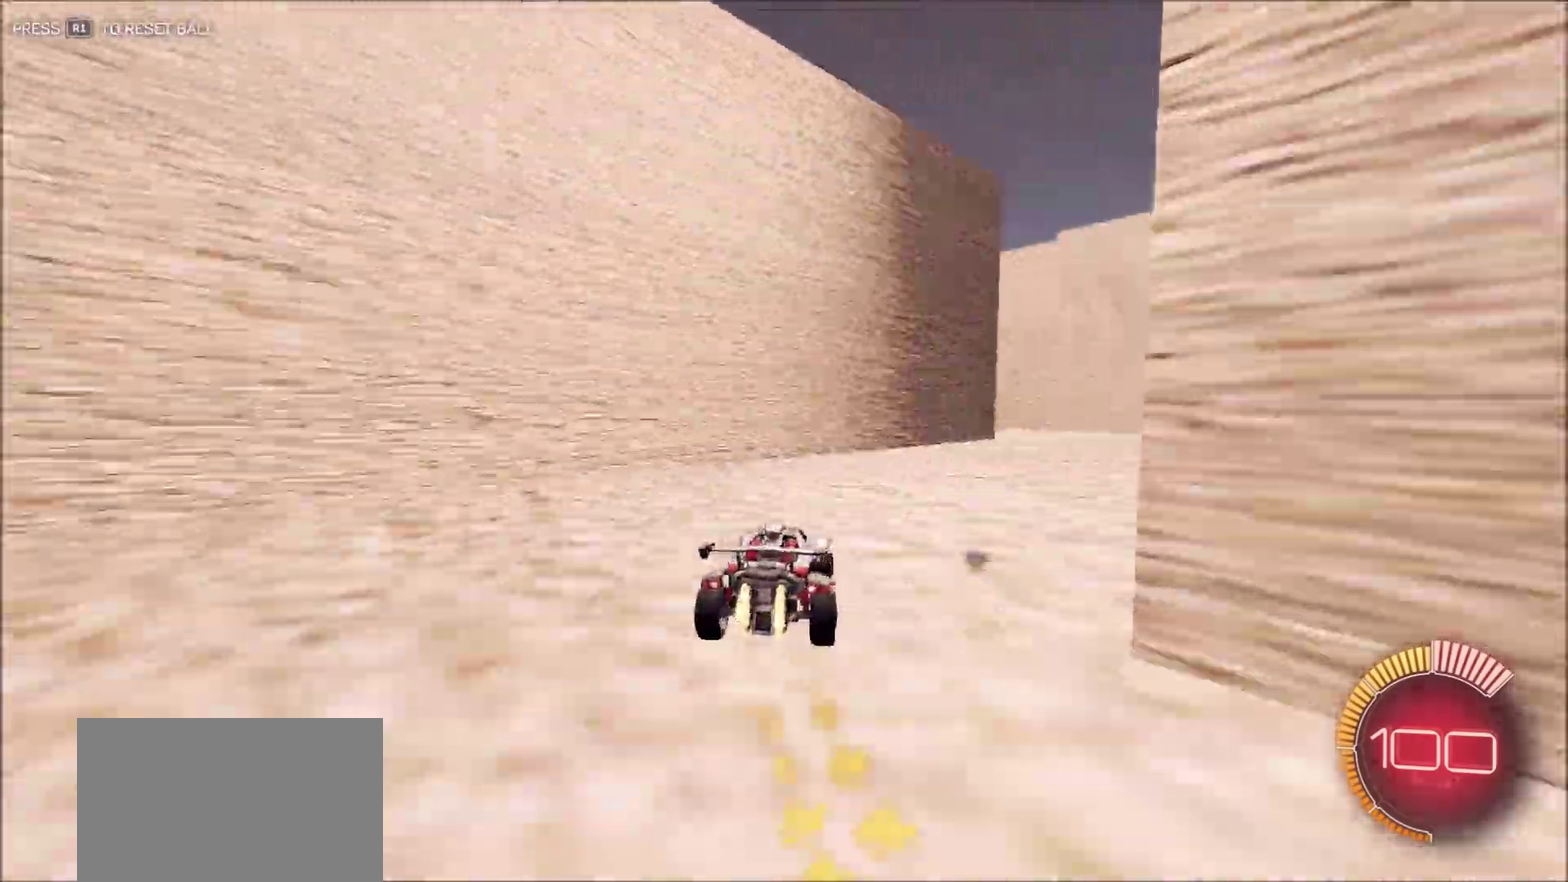
{"dt_ms": 400, "buttons": ["CIRCLE", "R2"], "left_stick": "center", "right_stick": "right", "button_events": []}
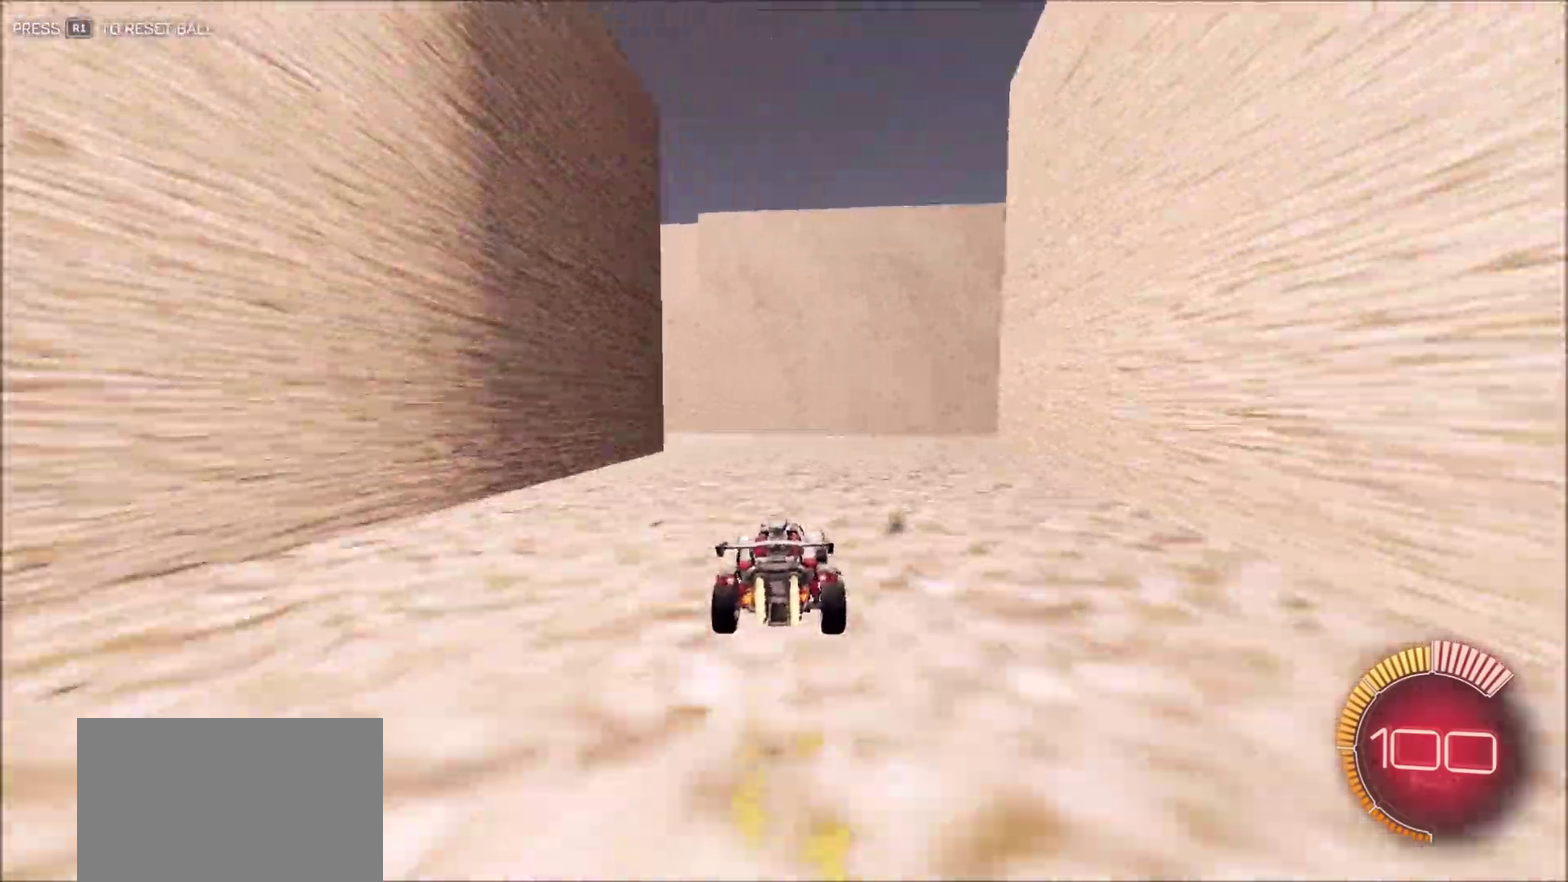
{"dt_ms": 600, "buttons": ["CIRCLE", "R2"], "left_stick": "center", "right_stick": "right", "button_events": [[217, "L1", "down"], [367, "L1", "up"]]}
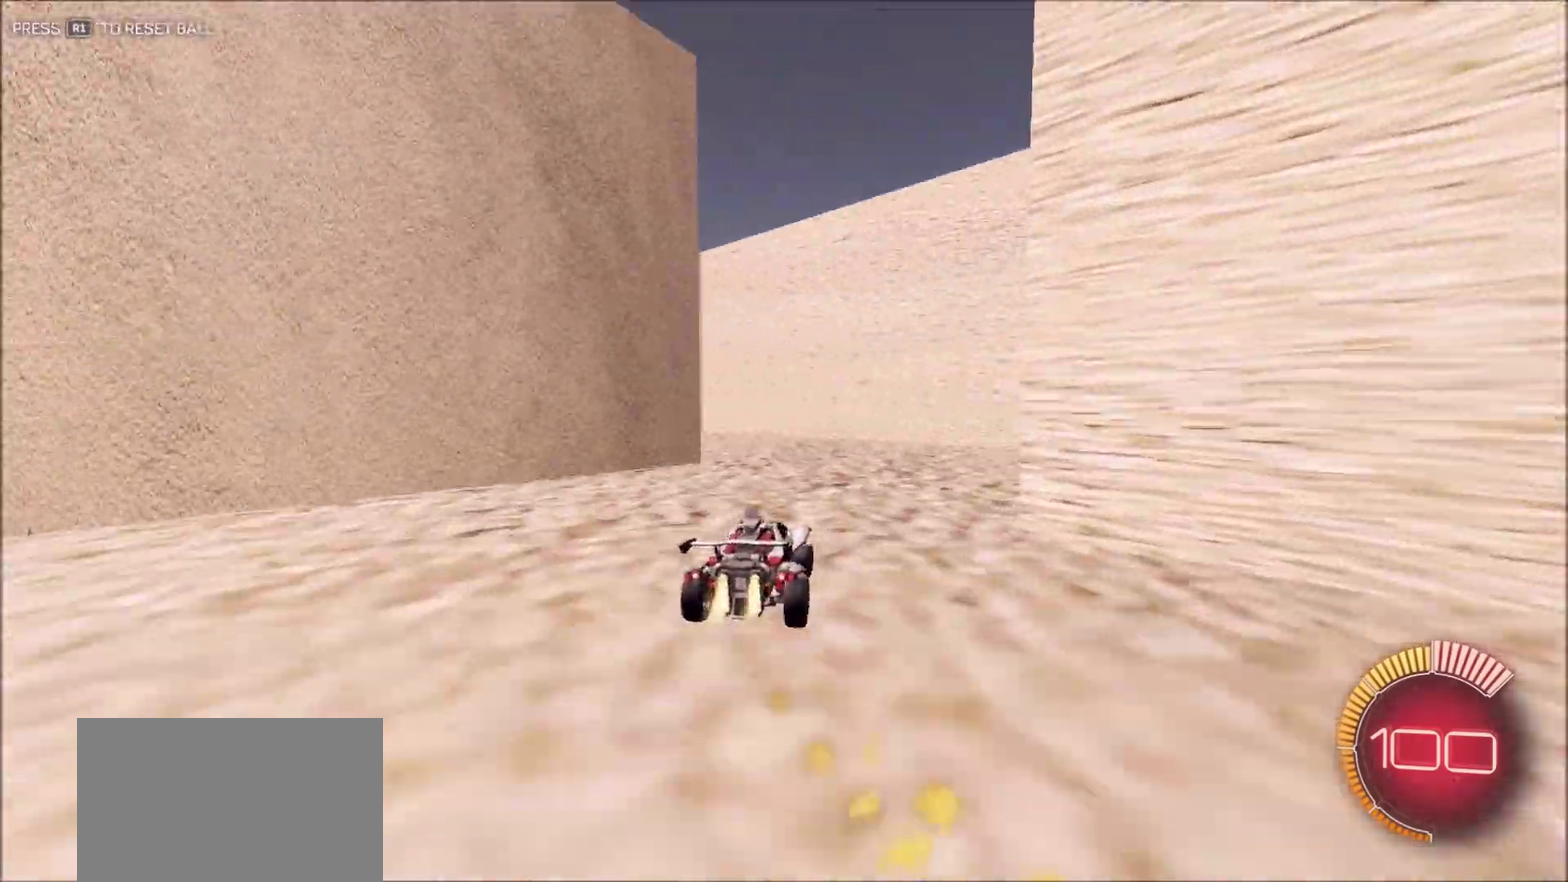
{"dt_ms": 300, "buttons": ["L1", "R2"], "left_stick": "left", "right_stick": "right", "button_events": [[167, "CIRCLE", "up"], [217, "L1", "down"]]}
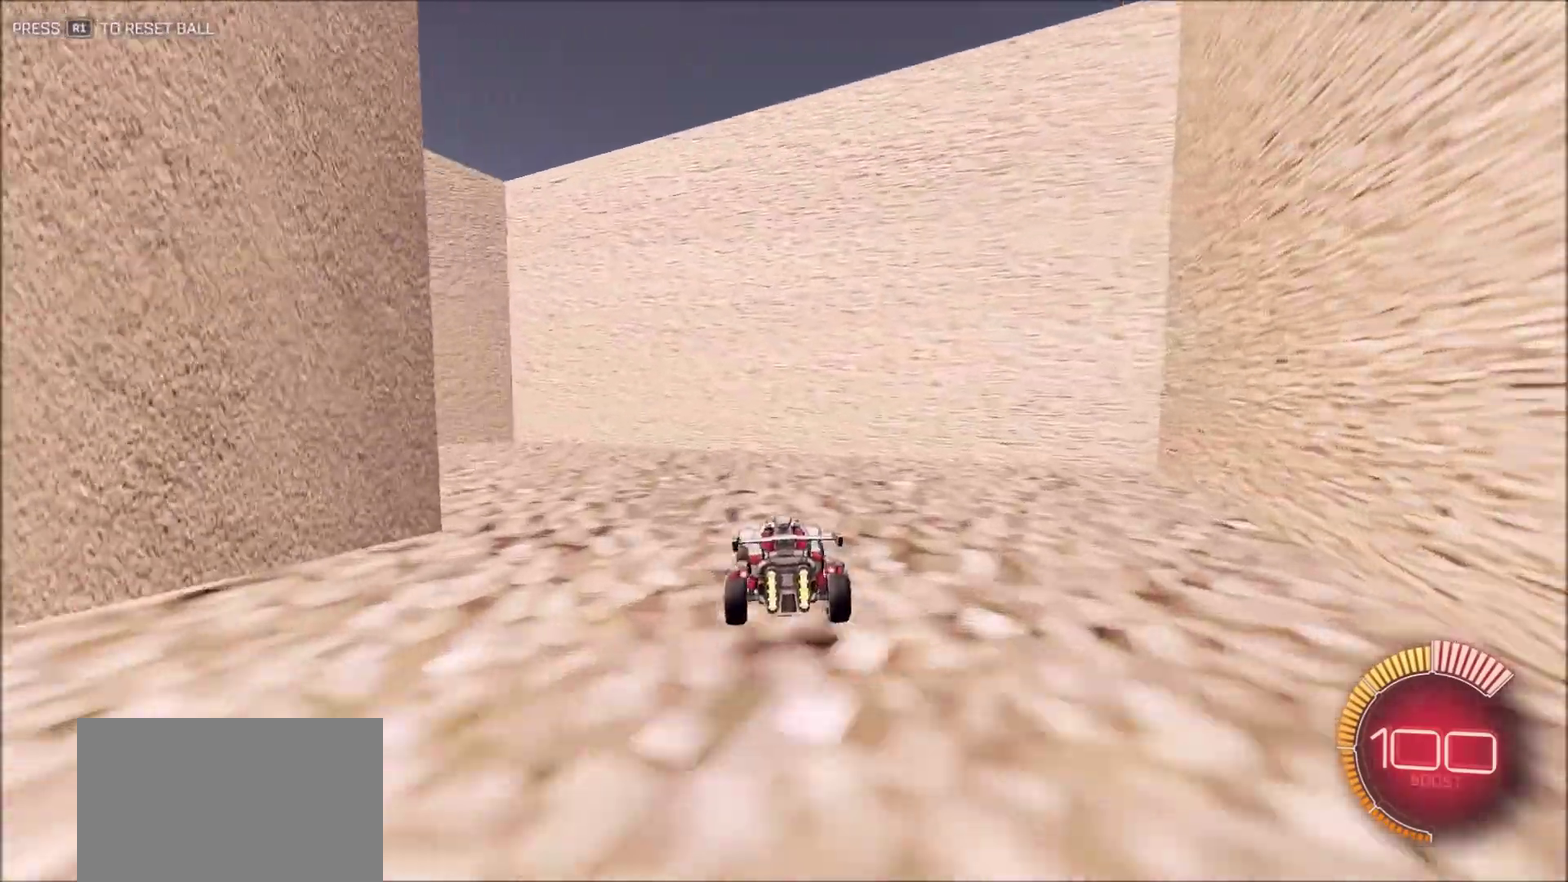
{"dt_ms": 900, "buttons": ["CIRCLE", "R2"], "left_stick": "left", "right_stick": "right", "button_events": [[67, "CIRCLE", "down"], [167, "L1", "up"]]}
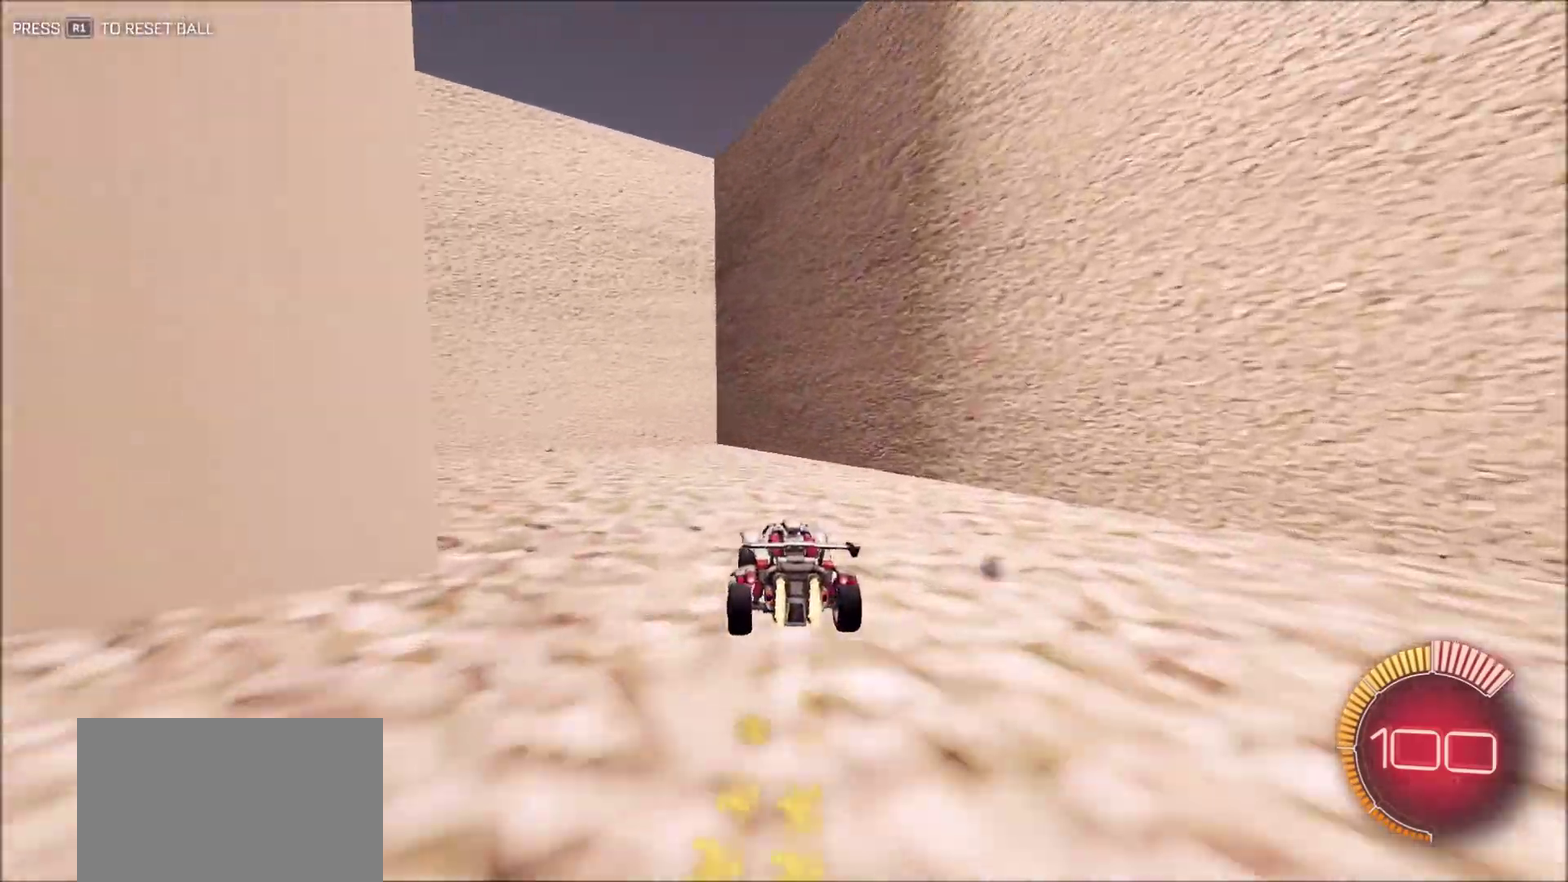
{"dt_ms": 300, "buttons": ["L1"], "left_stick": "left", "right_stick": "right", "button_events": [[67, "CIRCLE", "up"], [117, "L1", "down"], [217, "R2", "up"]]}
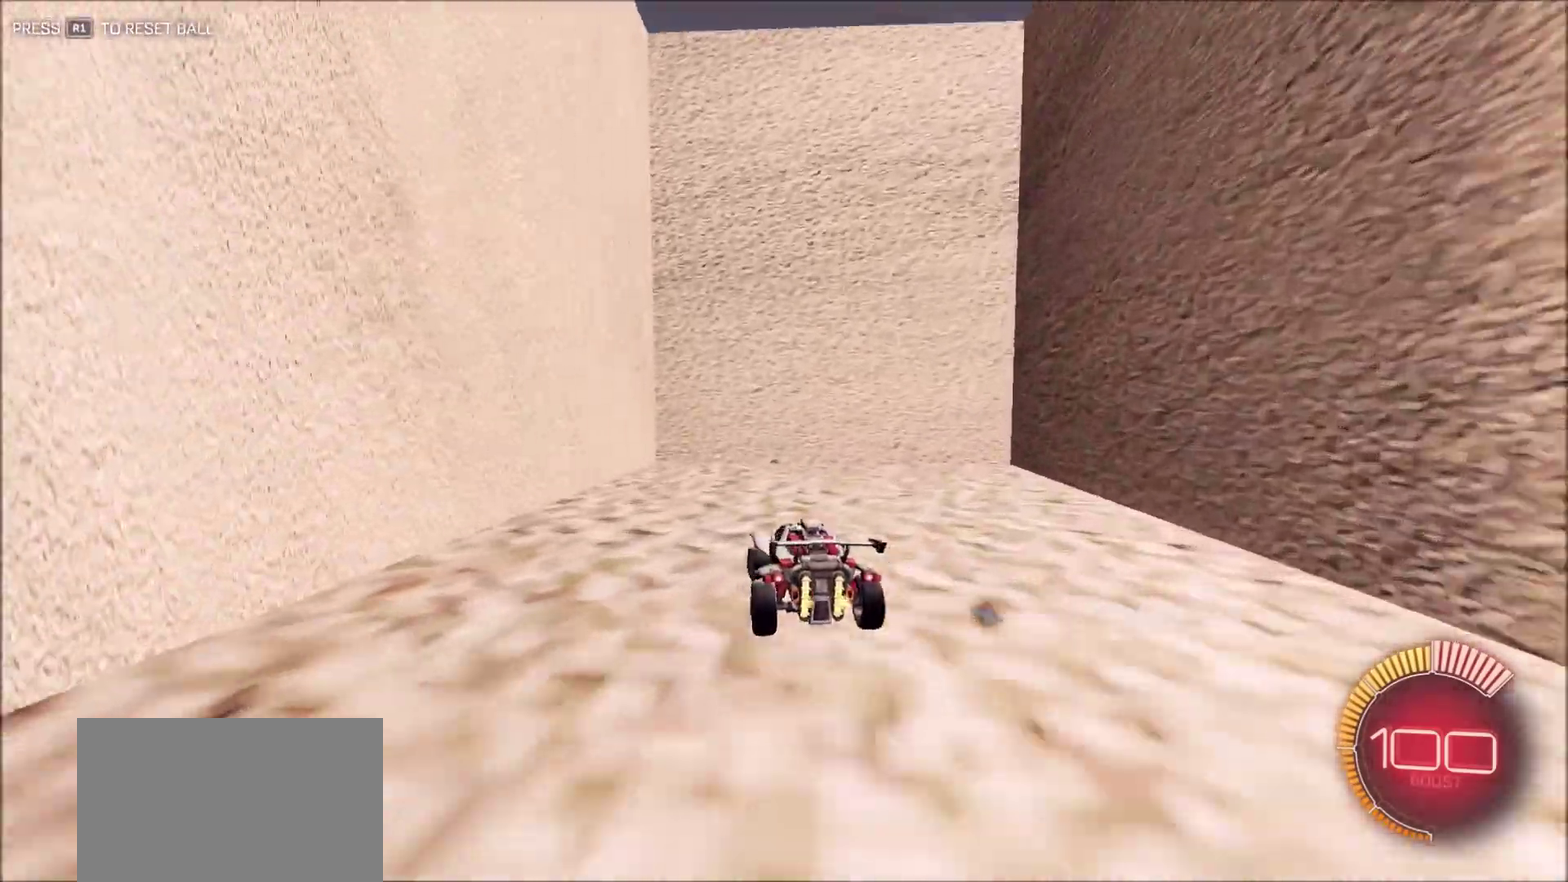
{"dt_ms": 600, "buttons": ["L1", "L2"], "left_stick": "right", "right_stick": "right", "button_events": [[67, "L1", "up"], [67, "L2", "down"], [333, "L1", "down"]]}
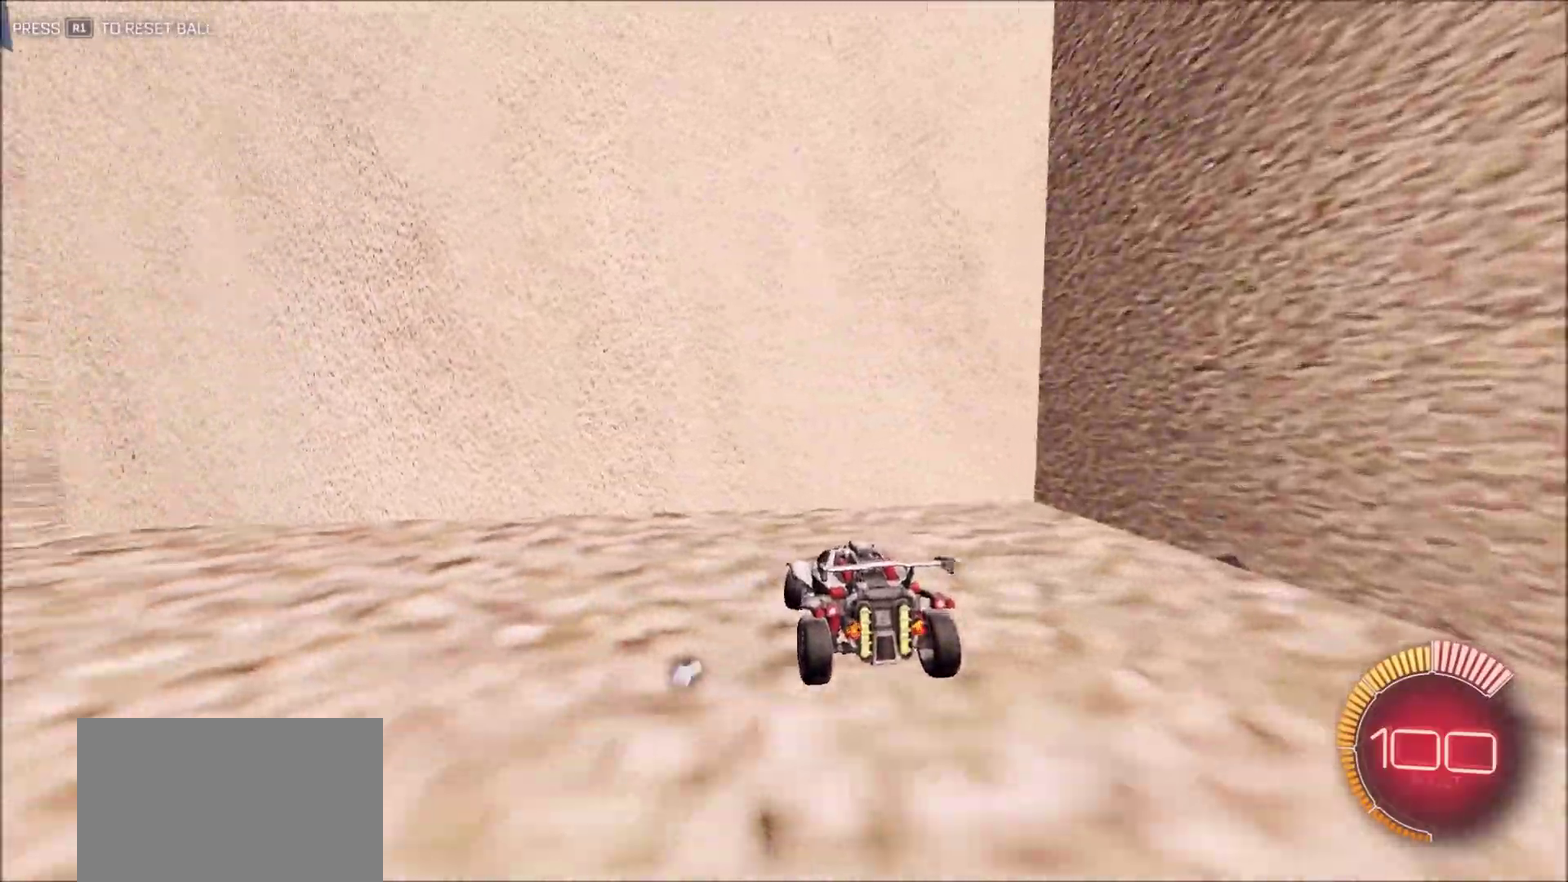
{"dt_ms": 400, "buttons": ["CIRCLE", "R2"], "left_stick": "left", "right_stick": "right", "button_events": [[167, "CIRCLE", "down"], [167, "R2", "down"], [183, "L1", "up"], [200, "L2", "up"]]}
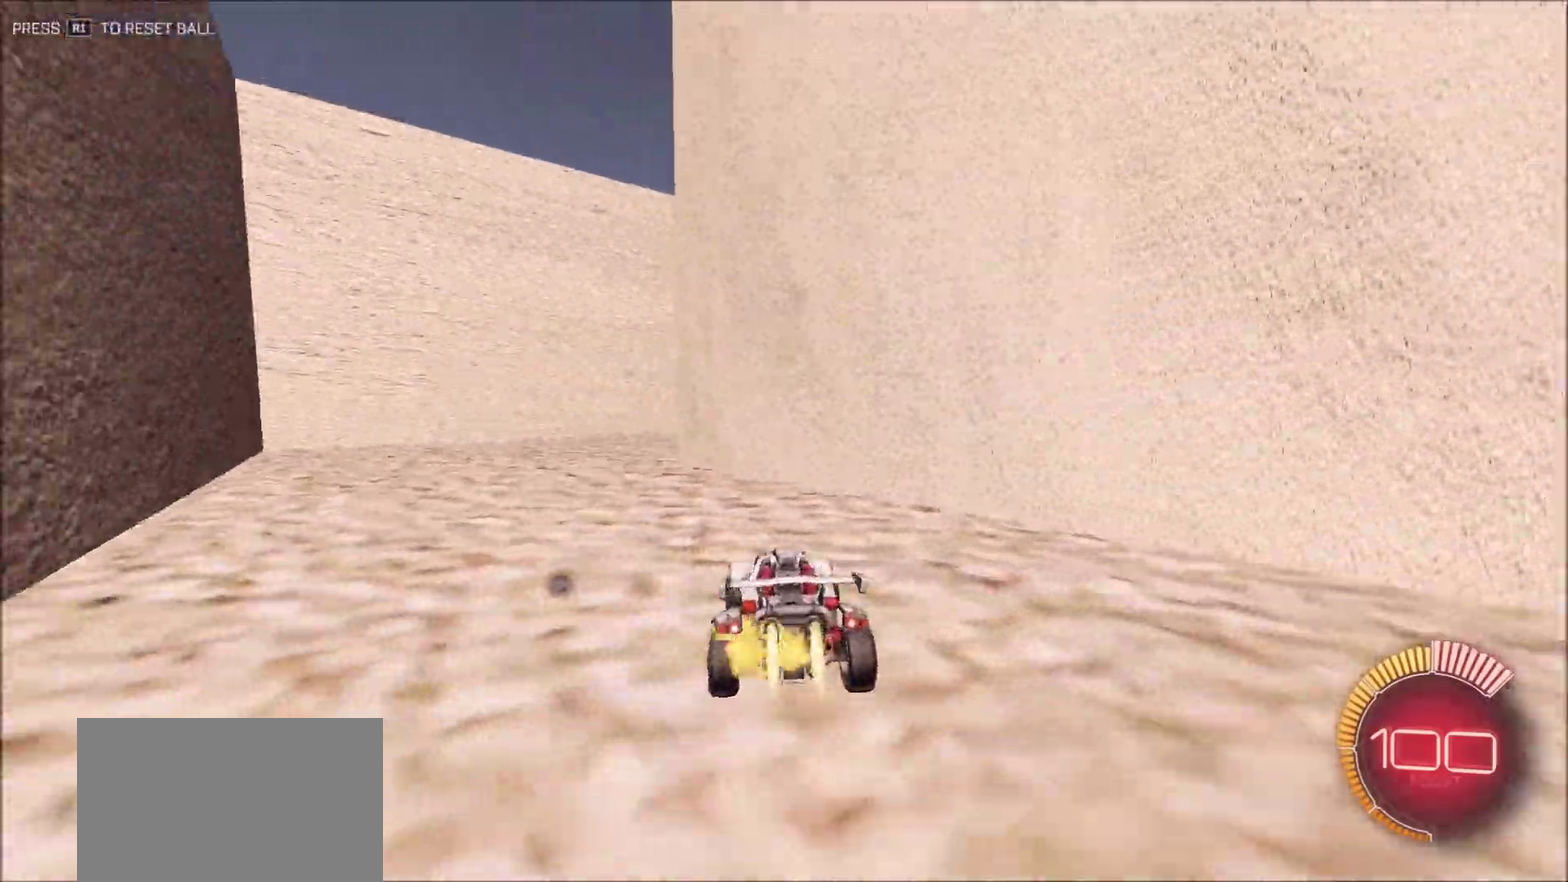
{"dt_ms": 500, "buttons": ["CIRCLE", "R2"], "left_stick": "center", "right_stick": "right", "button_events": []}
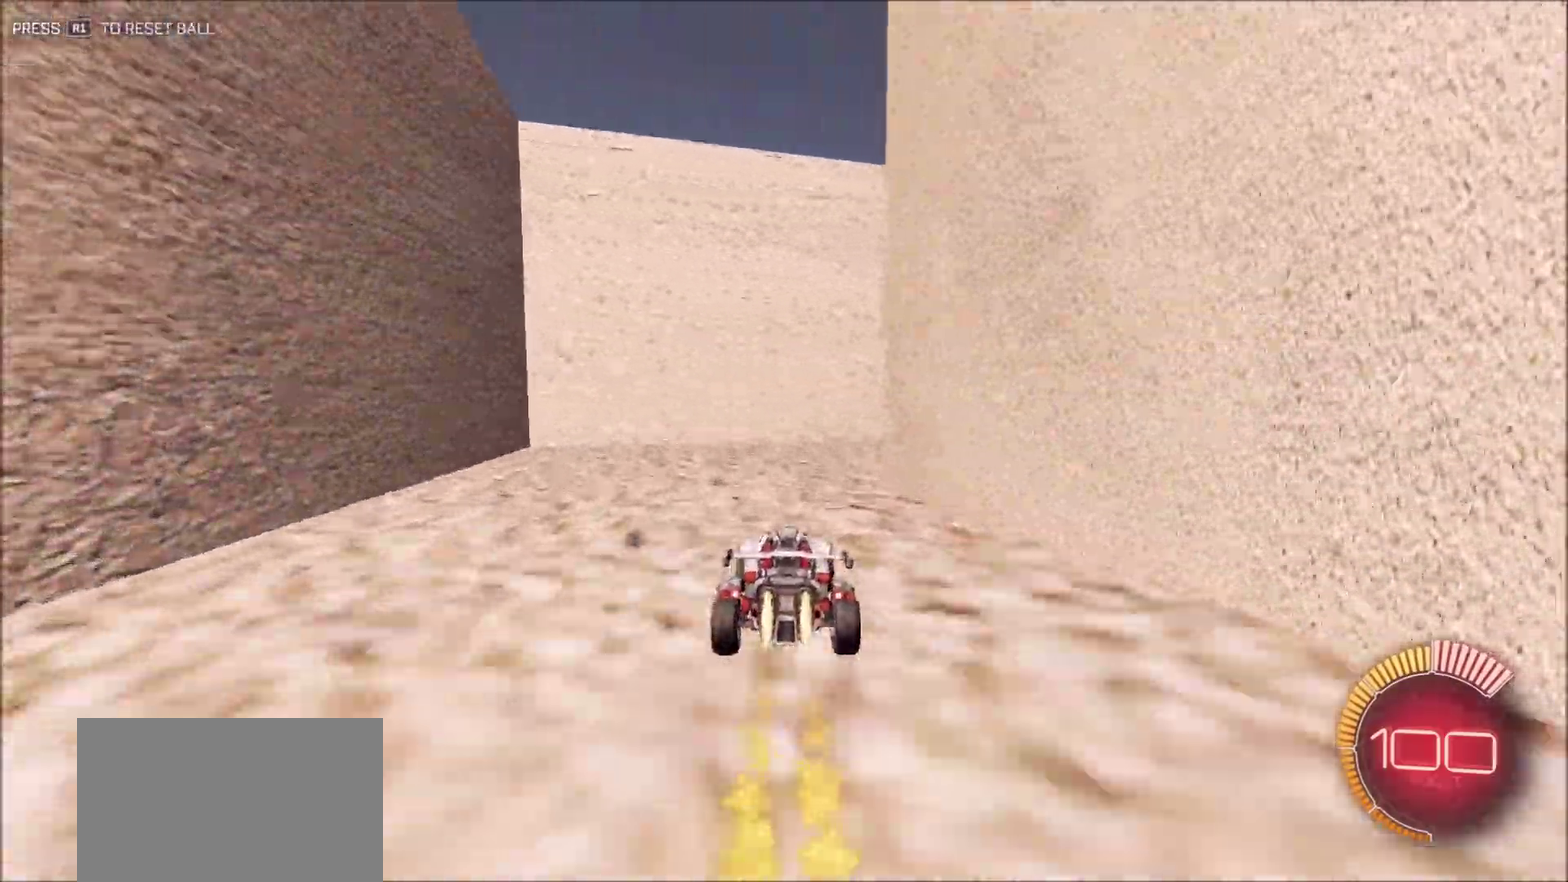
{"dt_ms": 500, "buttons": ["CIRCLE", "R2"], "left_stick": "right", "right_stick": "right", "button_events": [[217, "L1", "down"], [300, "L1", "up"]]}
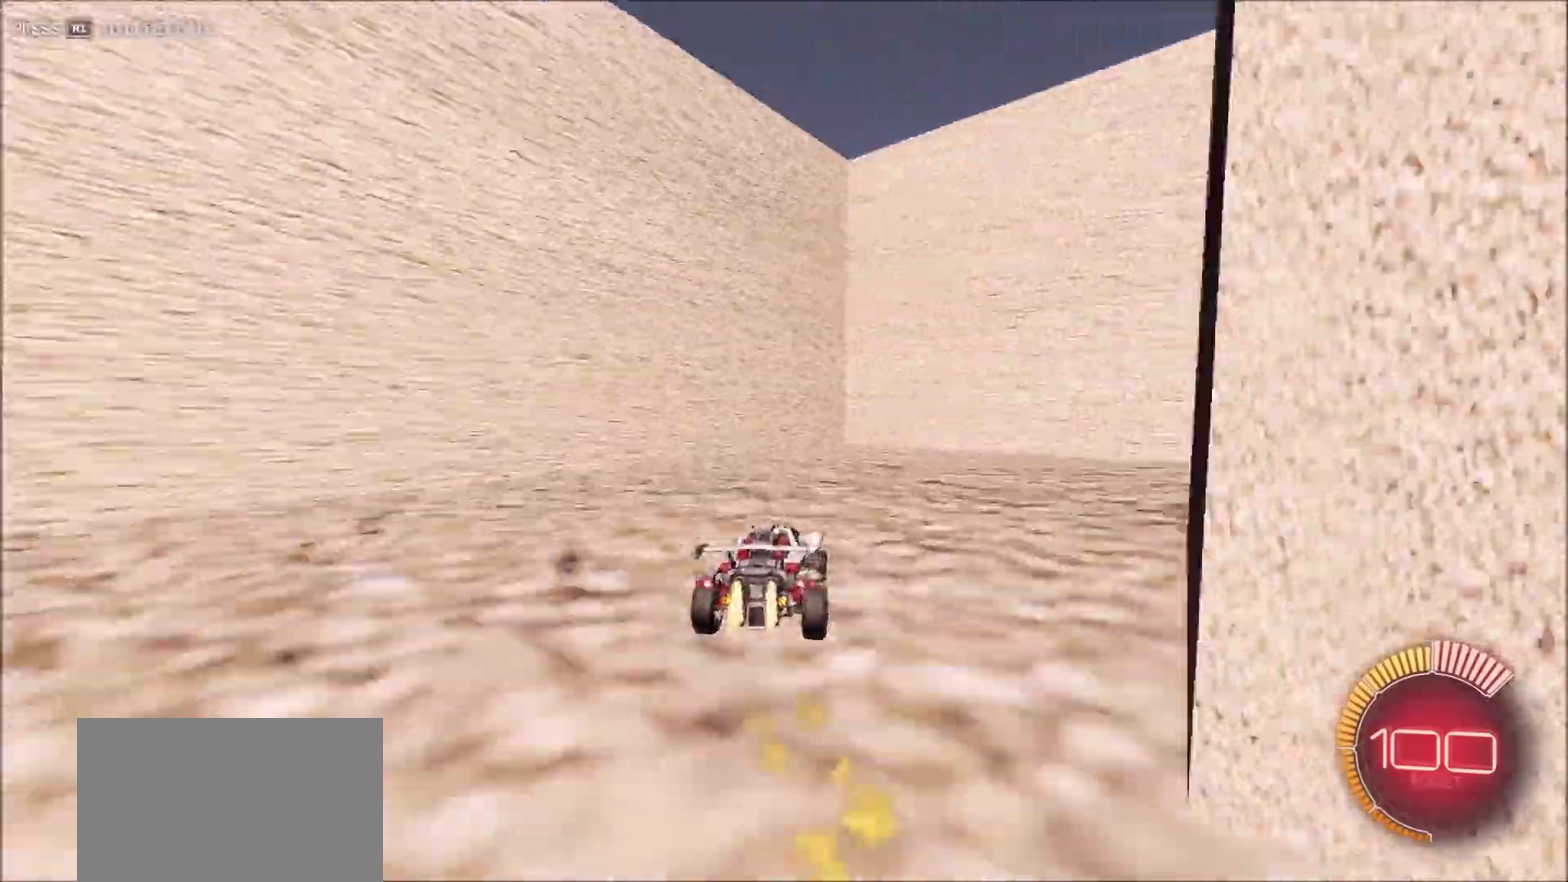
{"dt_ms": 400, "buttons": ["R2"], "left_stick": "right", "right_stick": "right", "button_events": [[233, "L1", "down"], [333, "CIRCLE", "up"], [350, "L1", "up"]]}
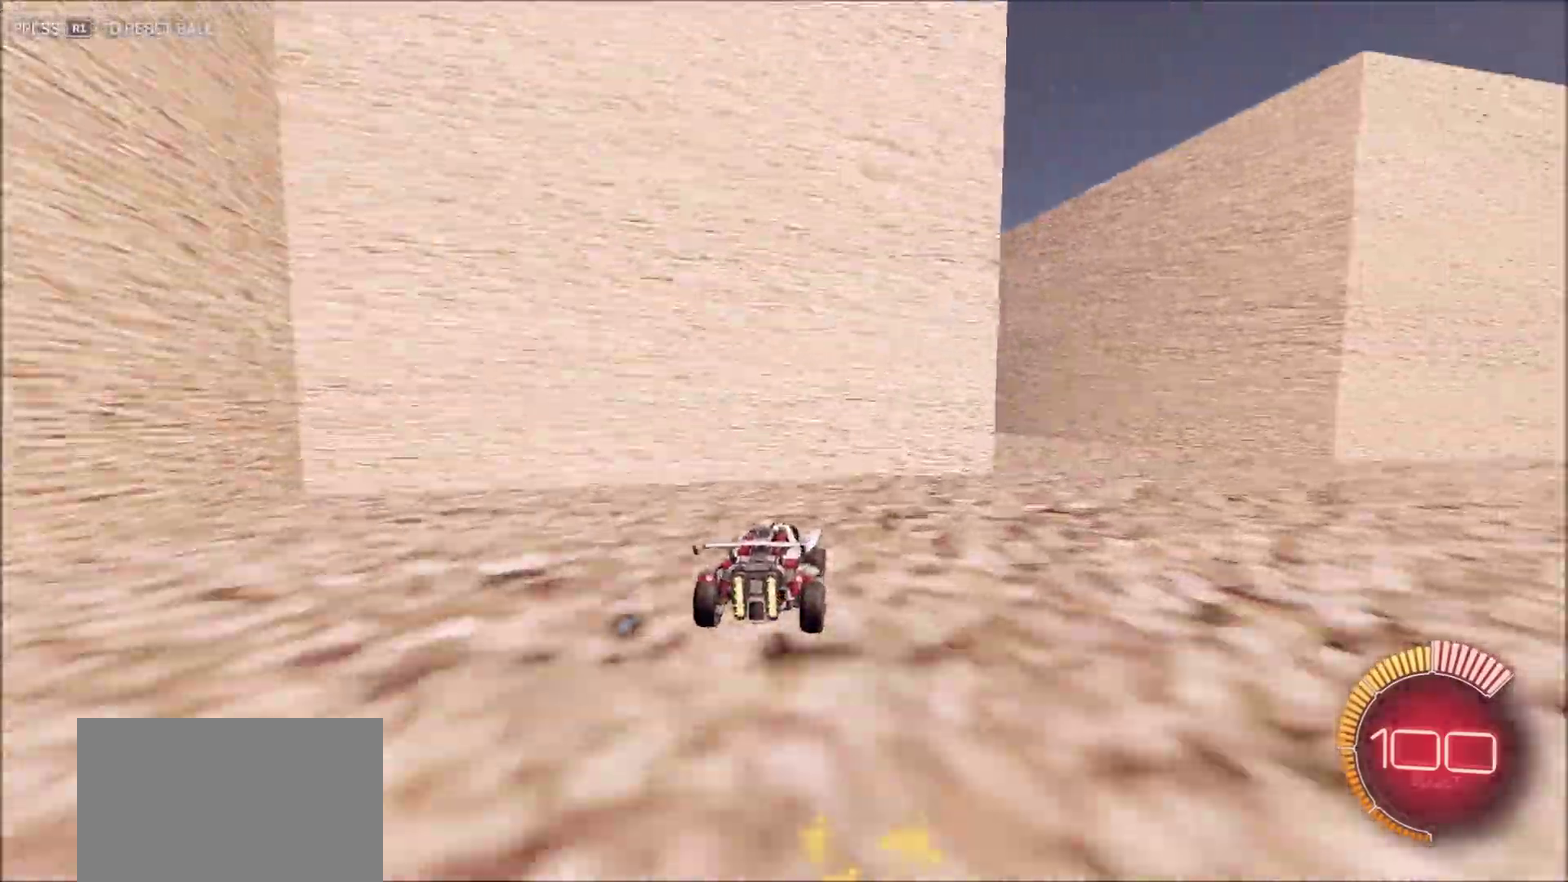
{"dt_ms": 600, "buttons": ["CIRCLE", "R2"], "left_stick": "right", "right_stick": "right", "button_events": [[50, "R2", "up"], [67, "L2", "down"], [217, "L2", "up"], [217, "R2", "down"], [300, "CIRCLE", "down"], [433, "CIRCLE", "up"], [600, "CIRCLE", "down"]]}
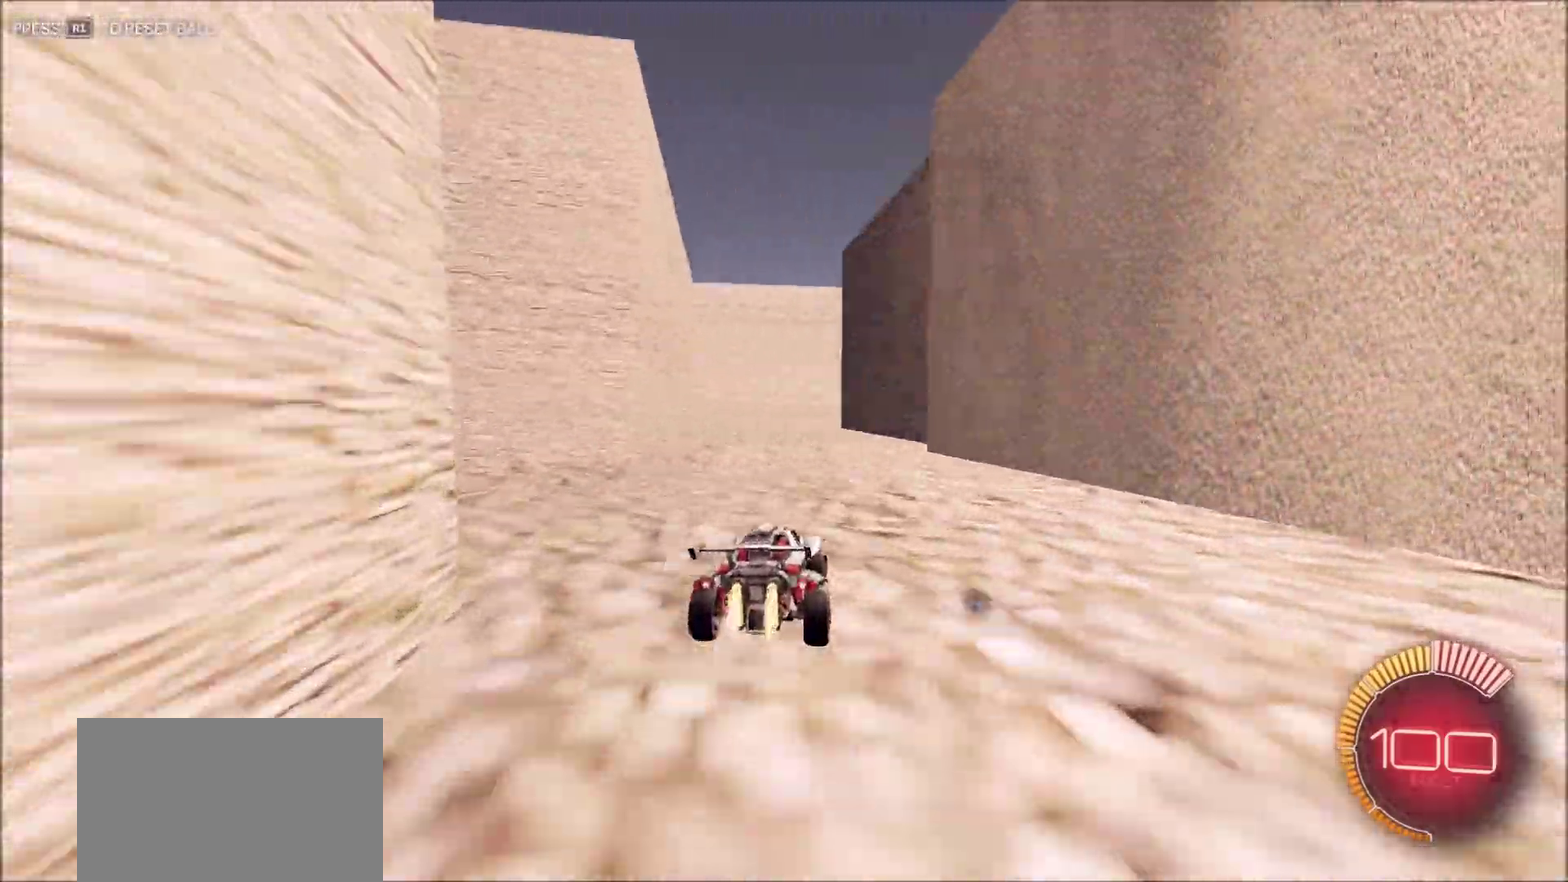
{"dt_ms": 300, "buttons": ["L1", "R2"], "left_stick": "left", "right_stick": "right", "button_events": [[217, "L1", "down"], [250, "CIRCLE", "up"]]}